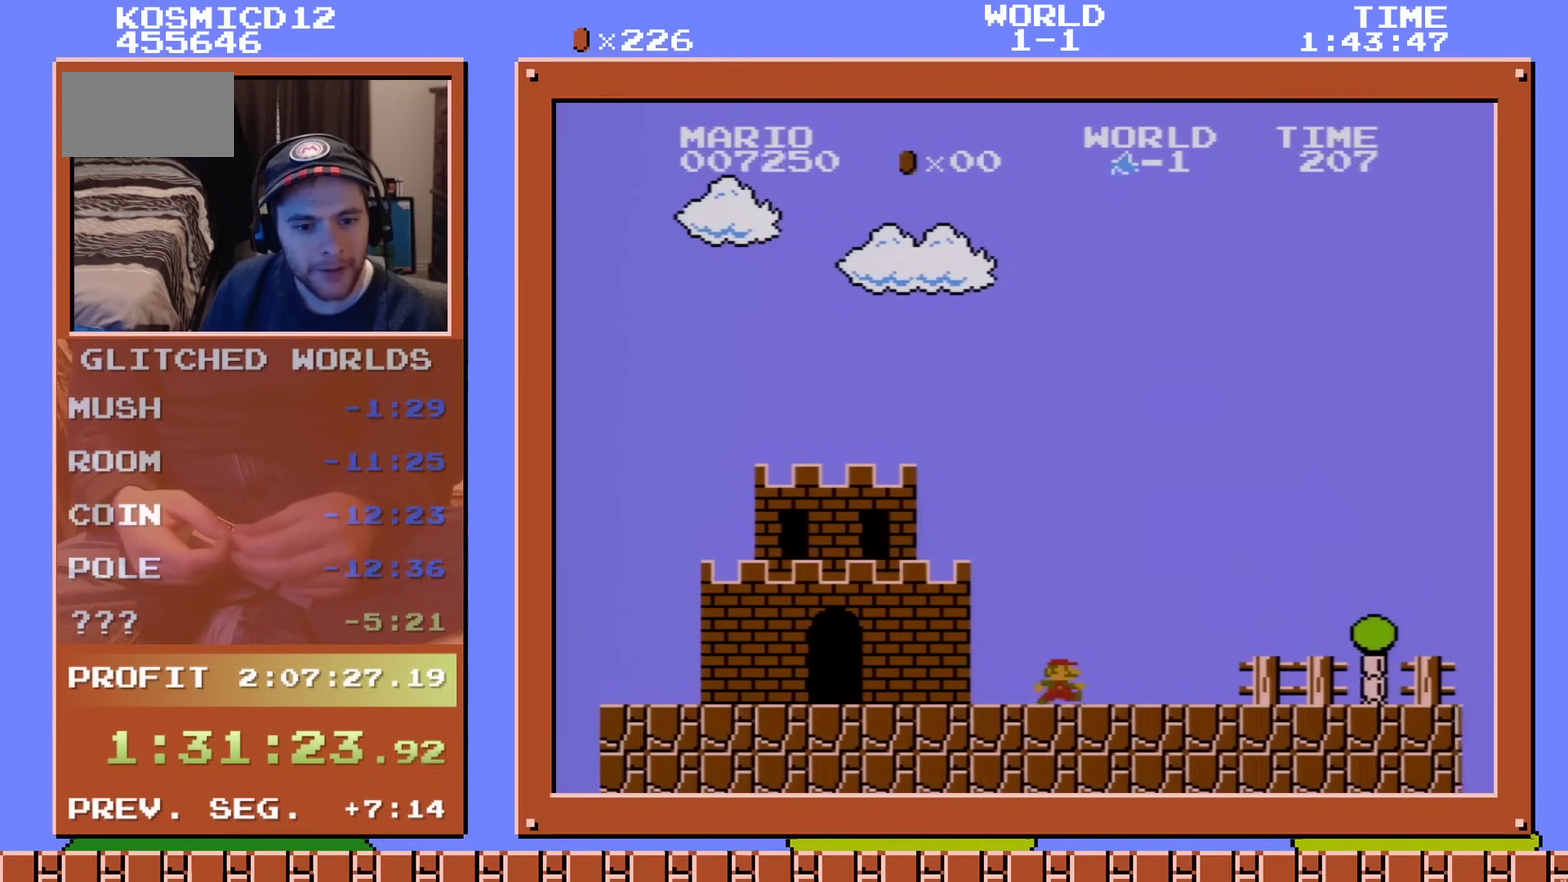
Gameplay with a controller (Nintendo layout); each line is a JSON object with the inputs held at the frame after it (dt_ms = milliseconds from this image to that frame). "events" lists button and stick changes between this image and that frame as [ms after this image, input, new state], when the widget could be followed in between. Not read: L3 R3.
{"dt_ms": 501, "buttons": [], "events": []}
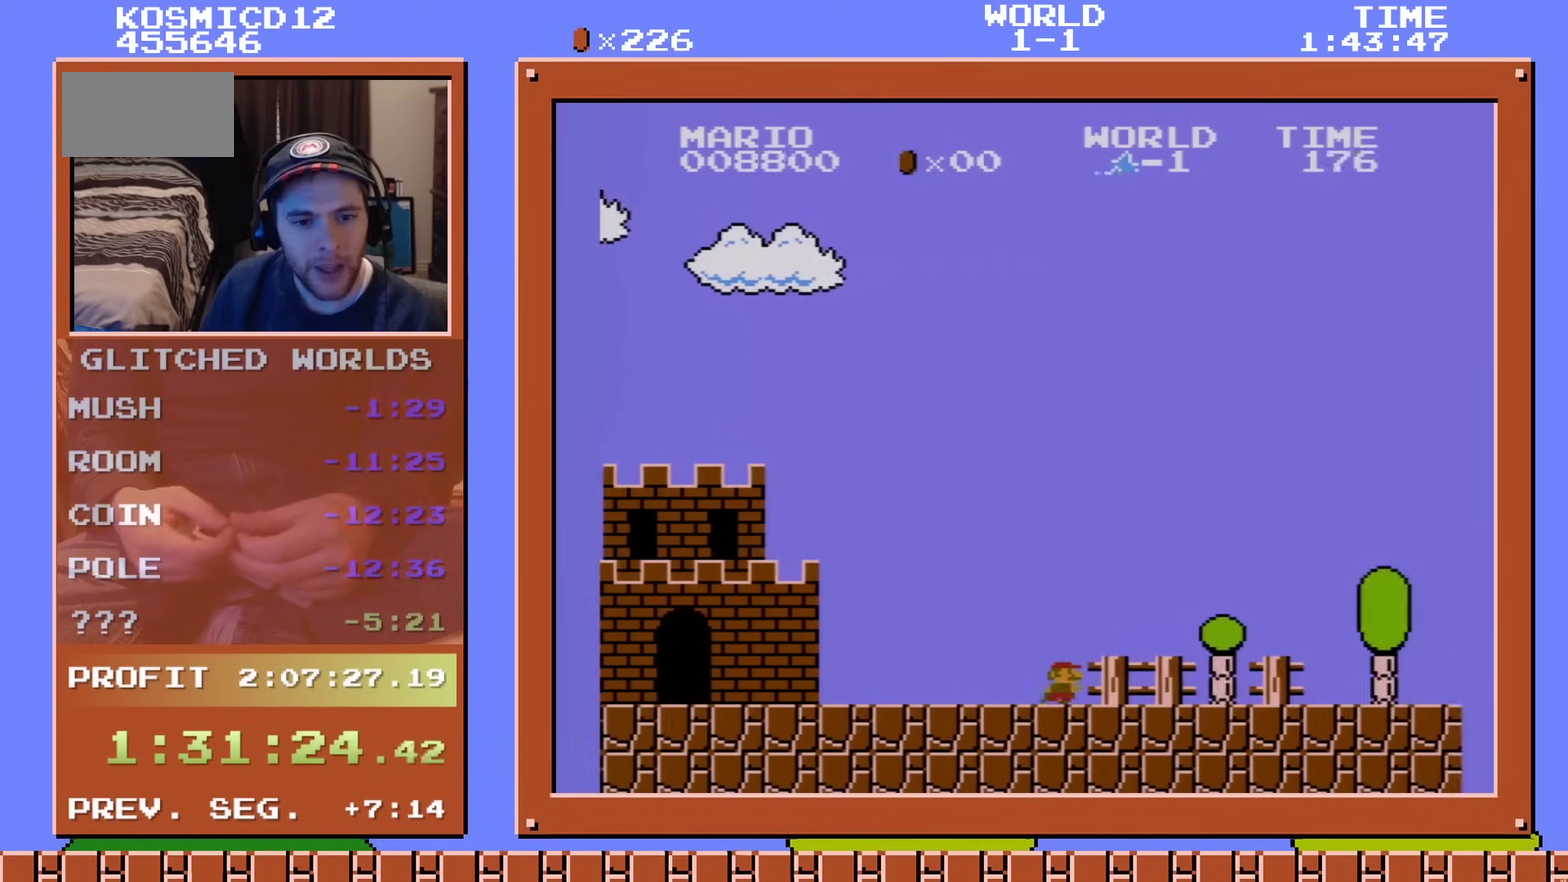
{"dt_ms": 500, "buttons": ["B"], "events": [[33, "B", "down"]]}
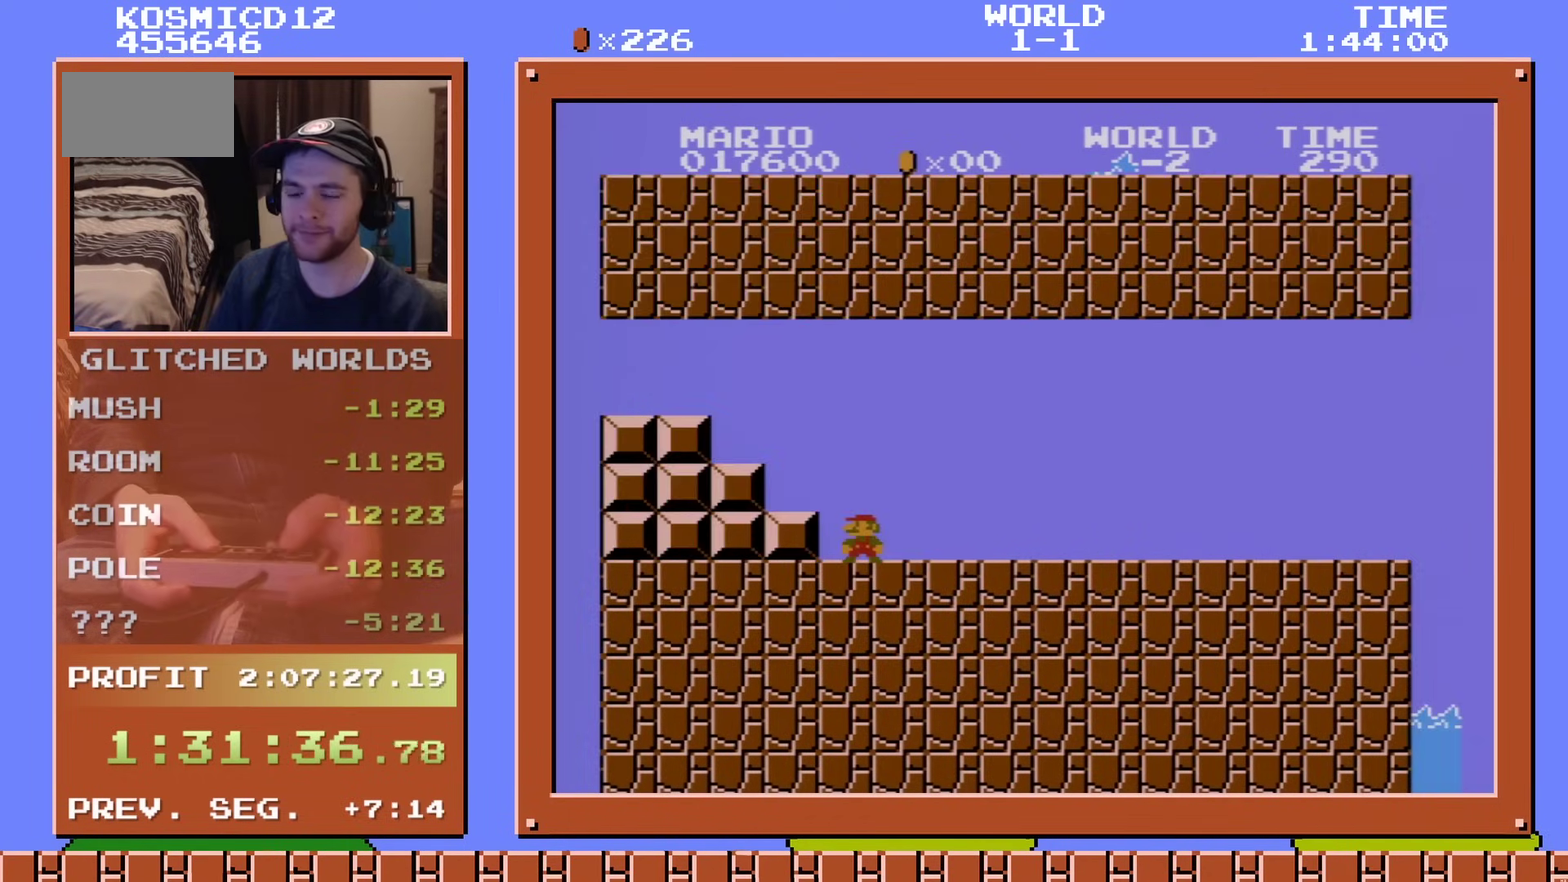
{"dt_ms": 301, "buttons": ["B", "DPAD_RIGHT"], "events": [[217, "DPAD_RIGHT", "down"]]}
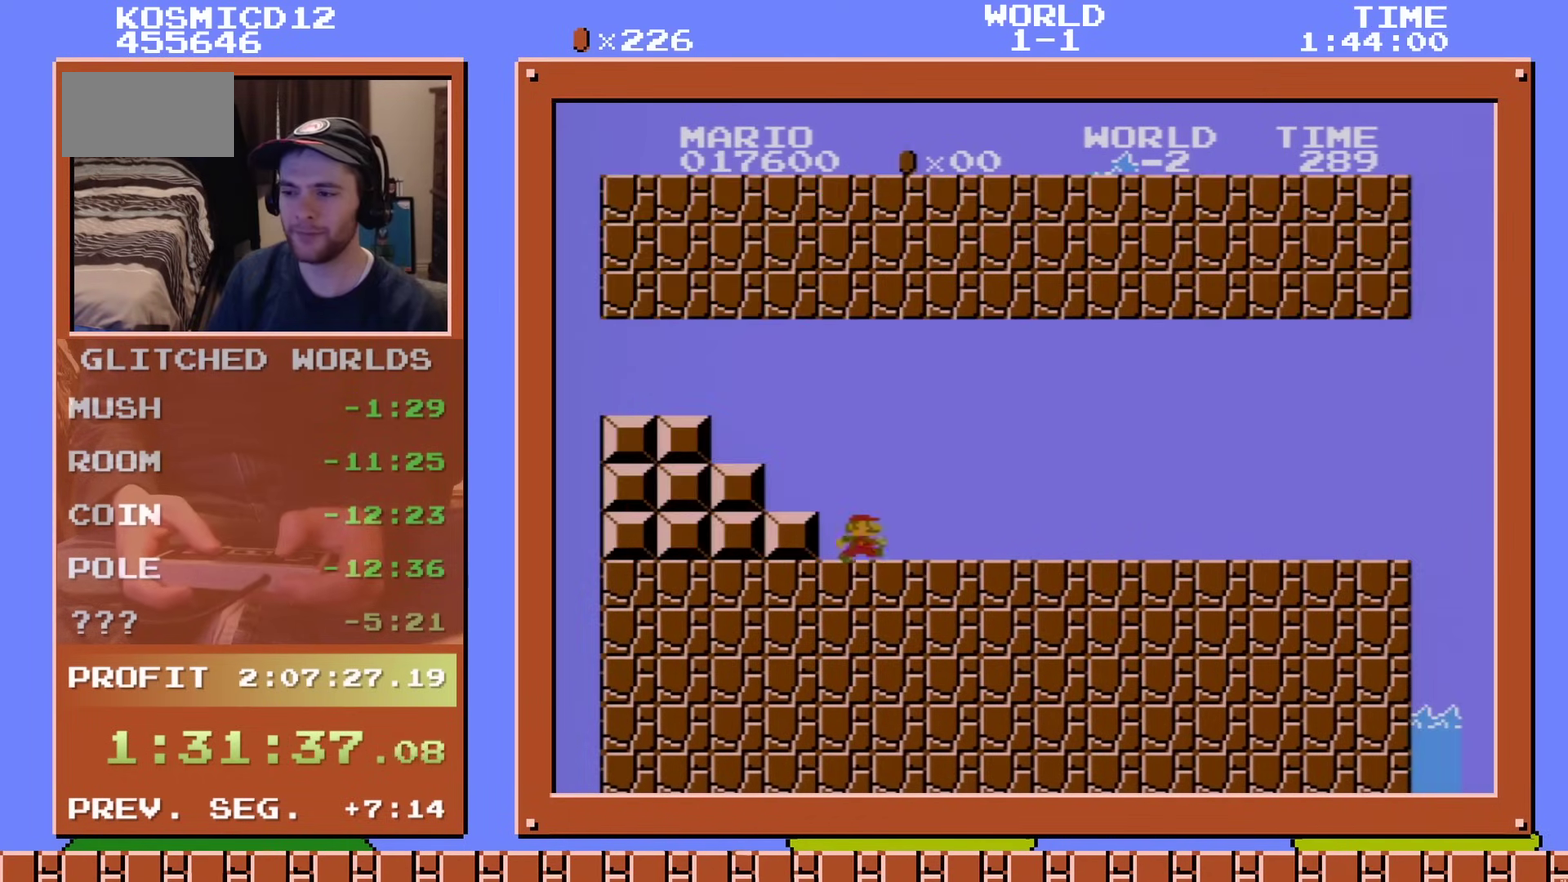
{"dt_ms": 700, "buttons": ["B", "DPAD_RIGHT"], "events": []}
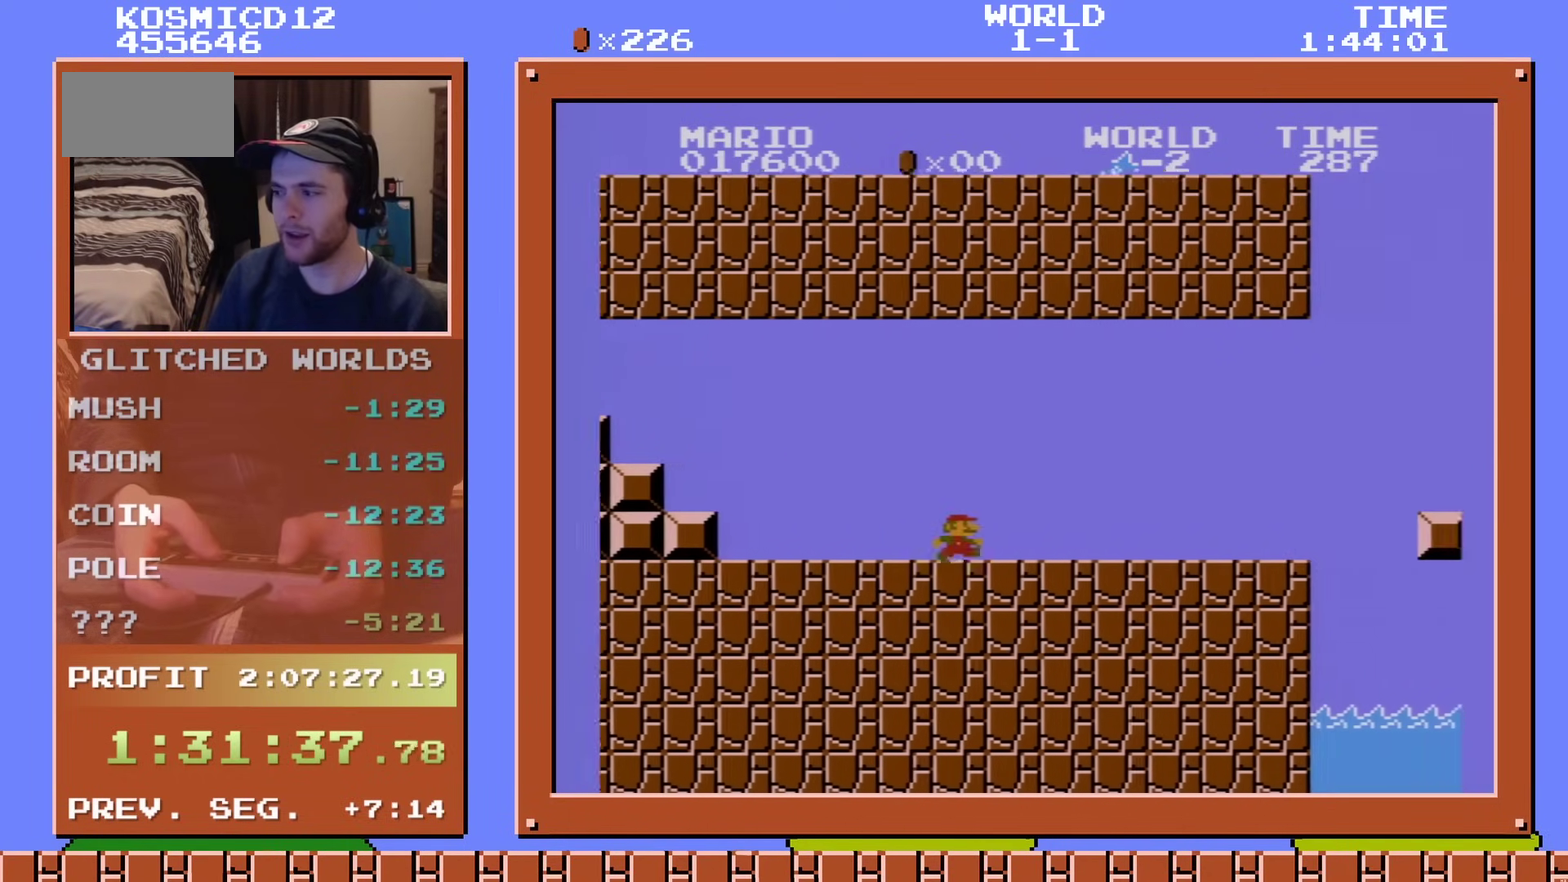
{"dt_ms": 701, "buttons": ["B", "DPAD_RIGHT"], "events": [[601, "A", "down"], [651, "A", "up"]]}
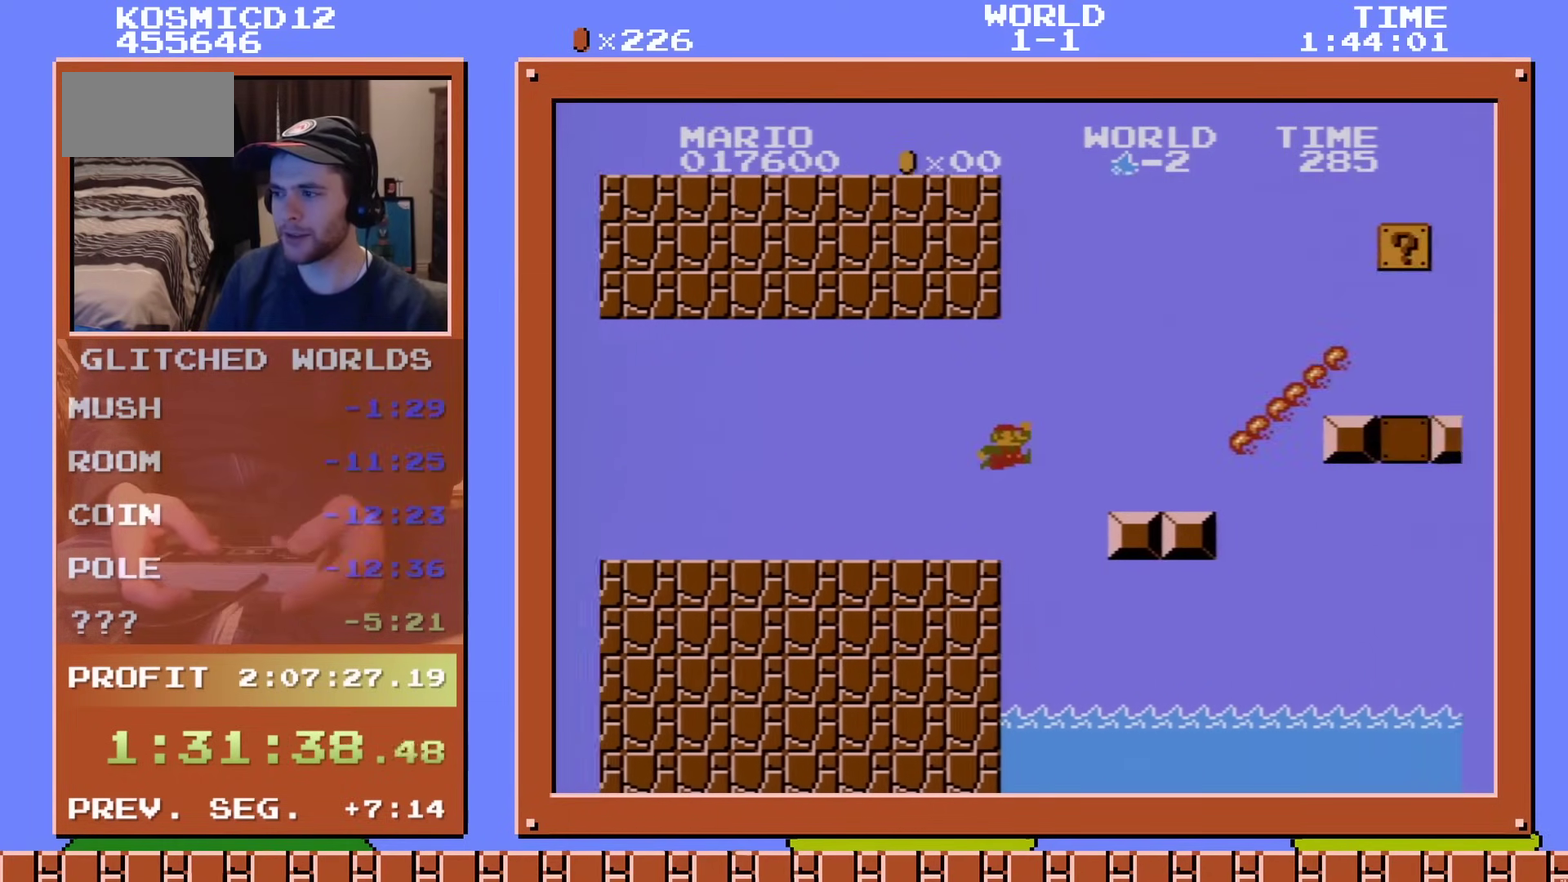
{"dt_ms": 300, "buttons": ["A", "B"], "events": [[33, "DPAD_RIGHT", "up"], [83, "DPAD_LEFT", "down"], [234, "DPAD_LEFT", "up"], [267, "A", "down"]]}
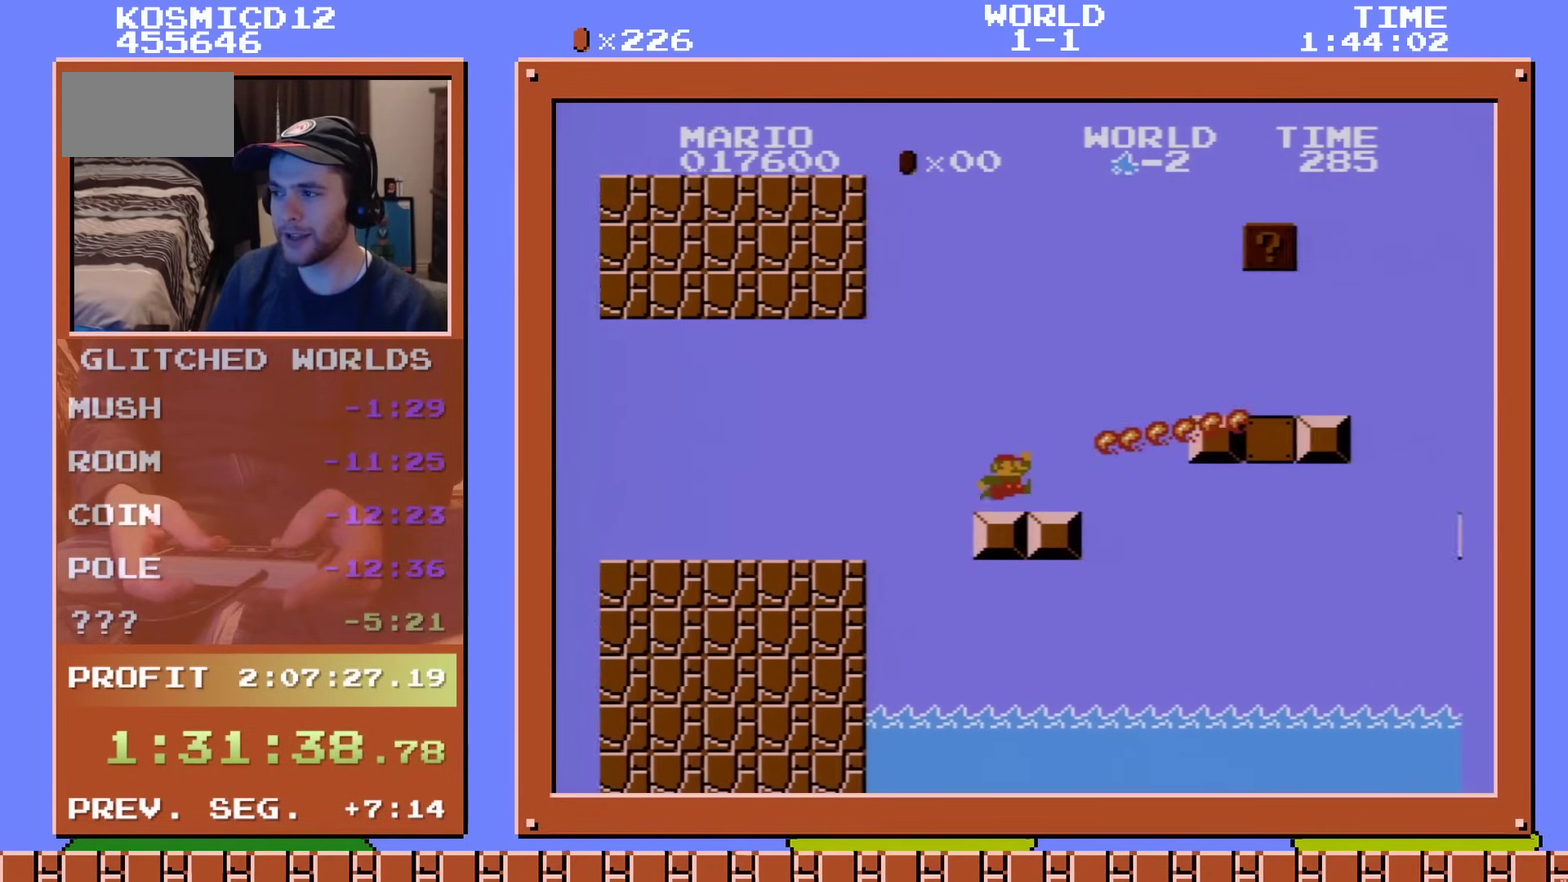
{"dt_ms": 601, "buttons": ["B", "DPAD_LEFT"], "events": [[351, "A", "up"], [568, "DPAD_LEFT", "down"]]}
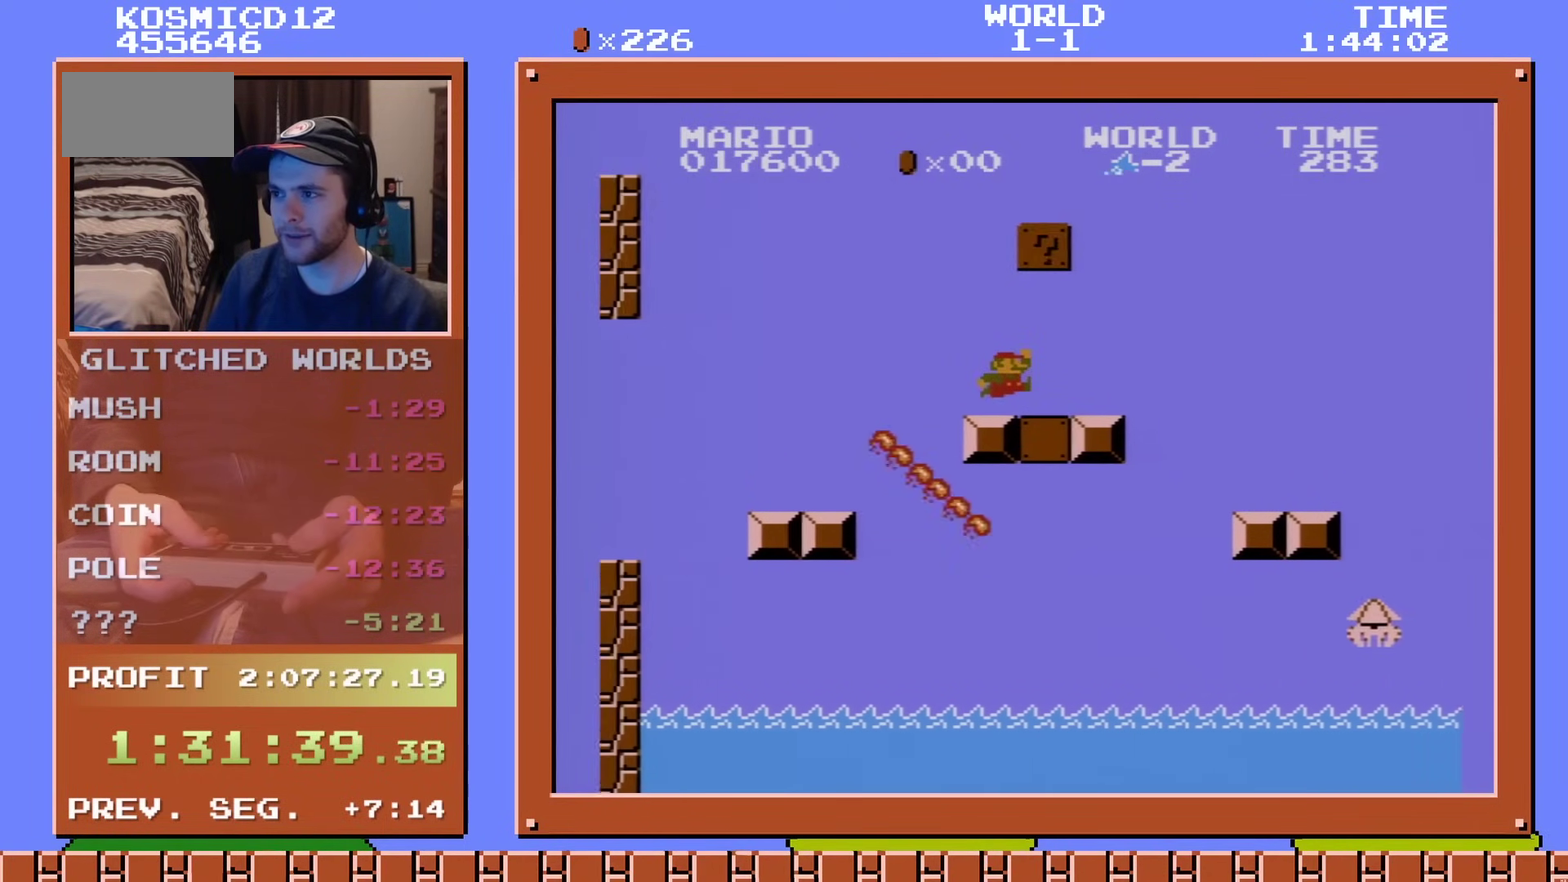
{"dt_ms": 300, "buttons": ["B"], "events": [[83, "A", "down"], [217, "A", "up"], [250, "DPAD_LEFT", "up"]]}
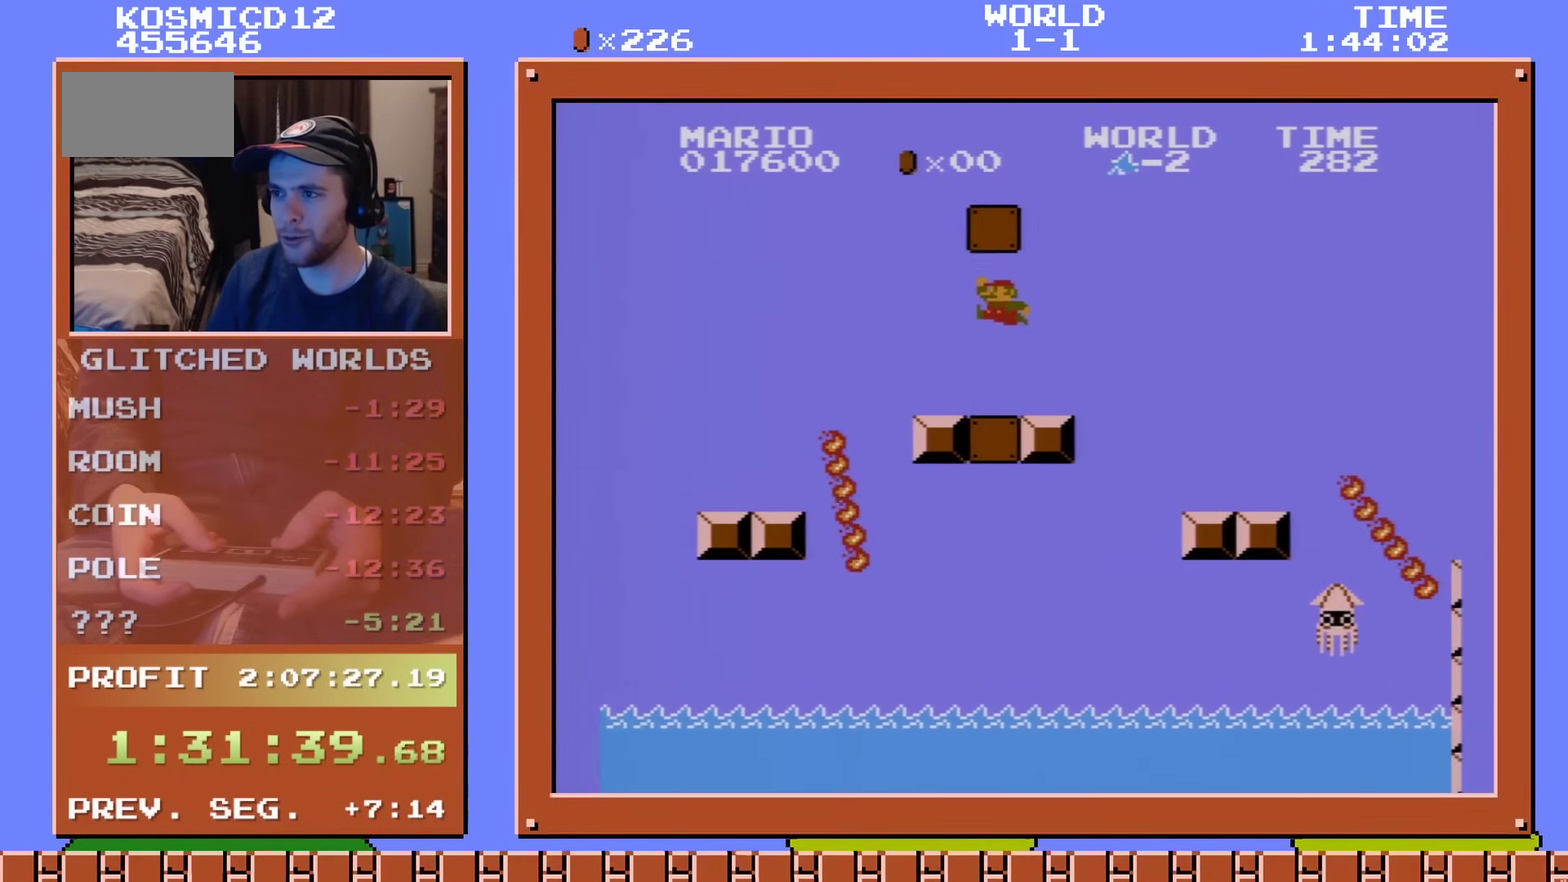
{"dt_ms": 701, "buttons": ["B", "DPAD_LEFT"], "events": [[367, "DPAD_RIGHT", "down"], [634, "DPAD_RIGHT", "up"], [701, "DPAD_LEFT", "down"]]}
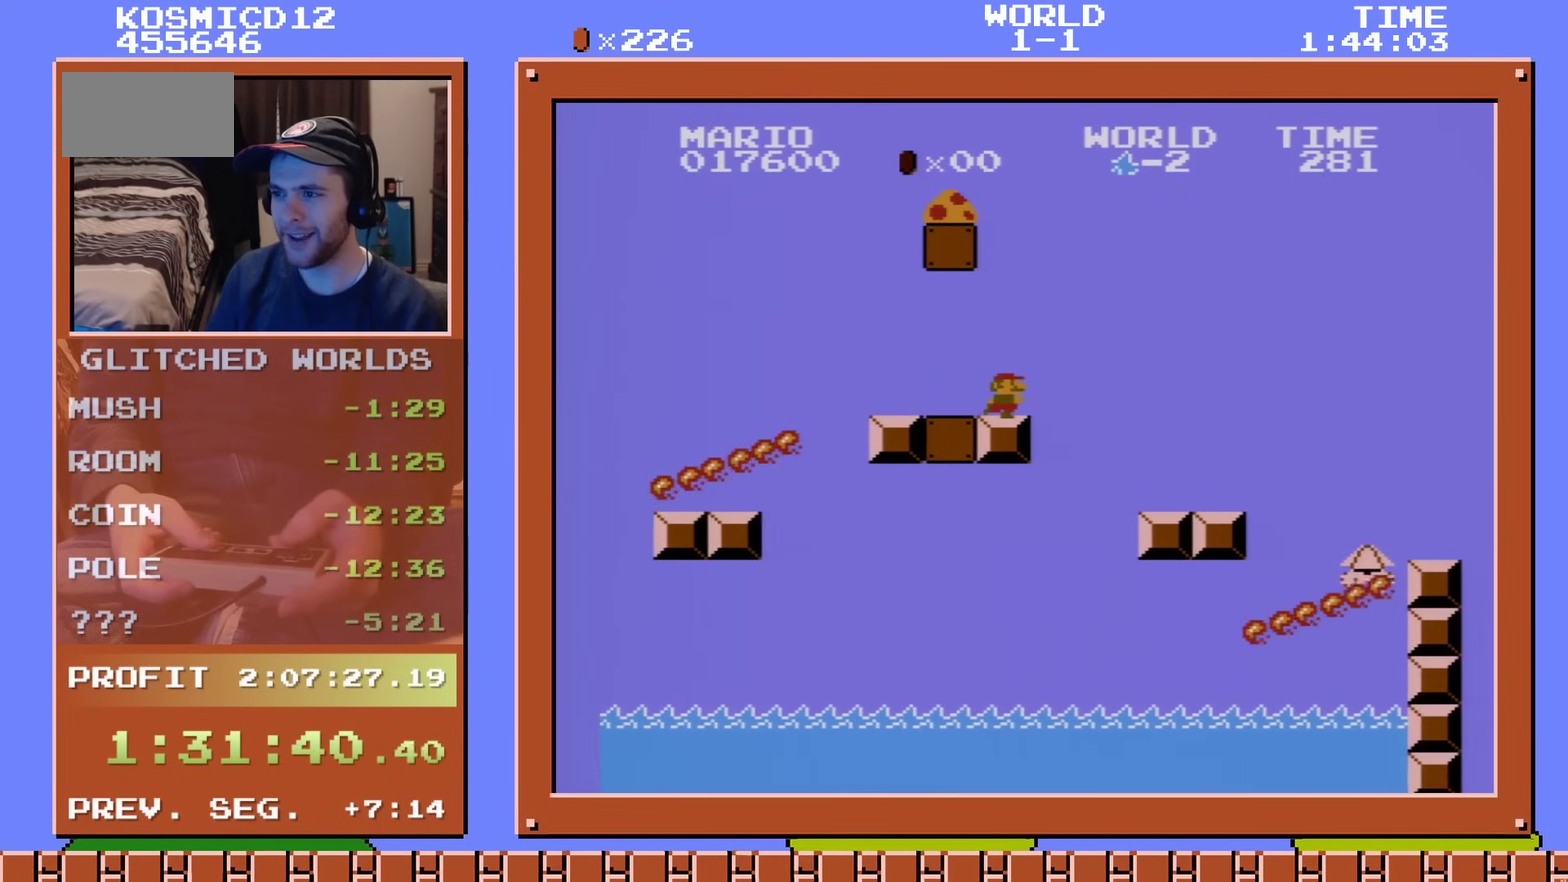
{"dt_ms": 200, "buttons": ["A", "B"], "events": [[100, "DPAD_LEFT", "up"], [150, "A", "down"]]}
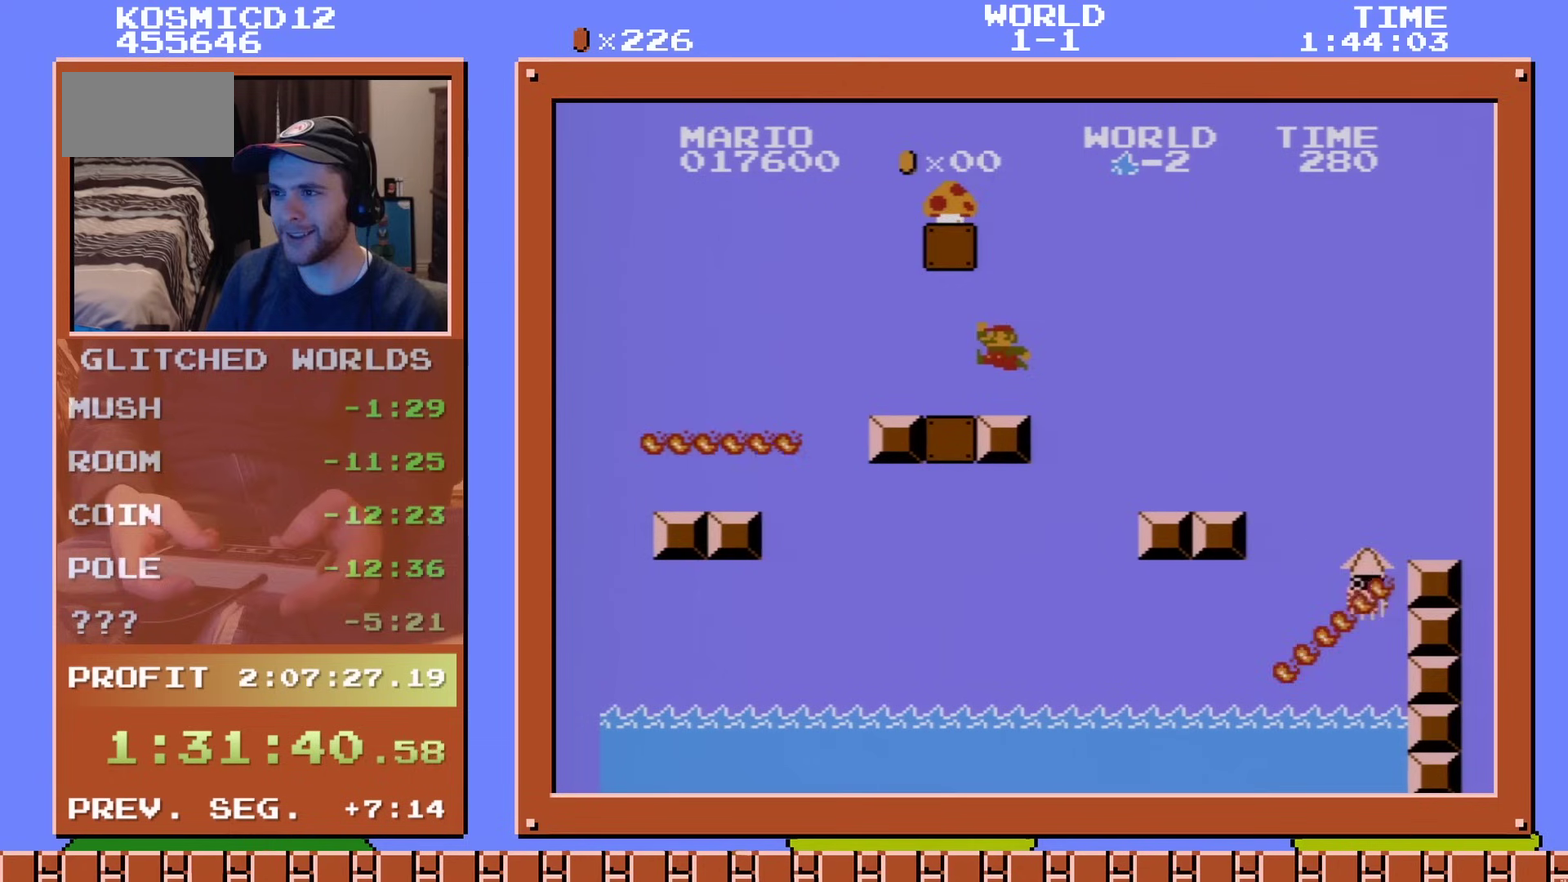
{"dt_ms": 401, "buttons": ["B"], "events": [[367, "A", "up"]]}
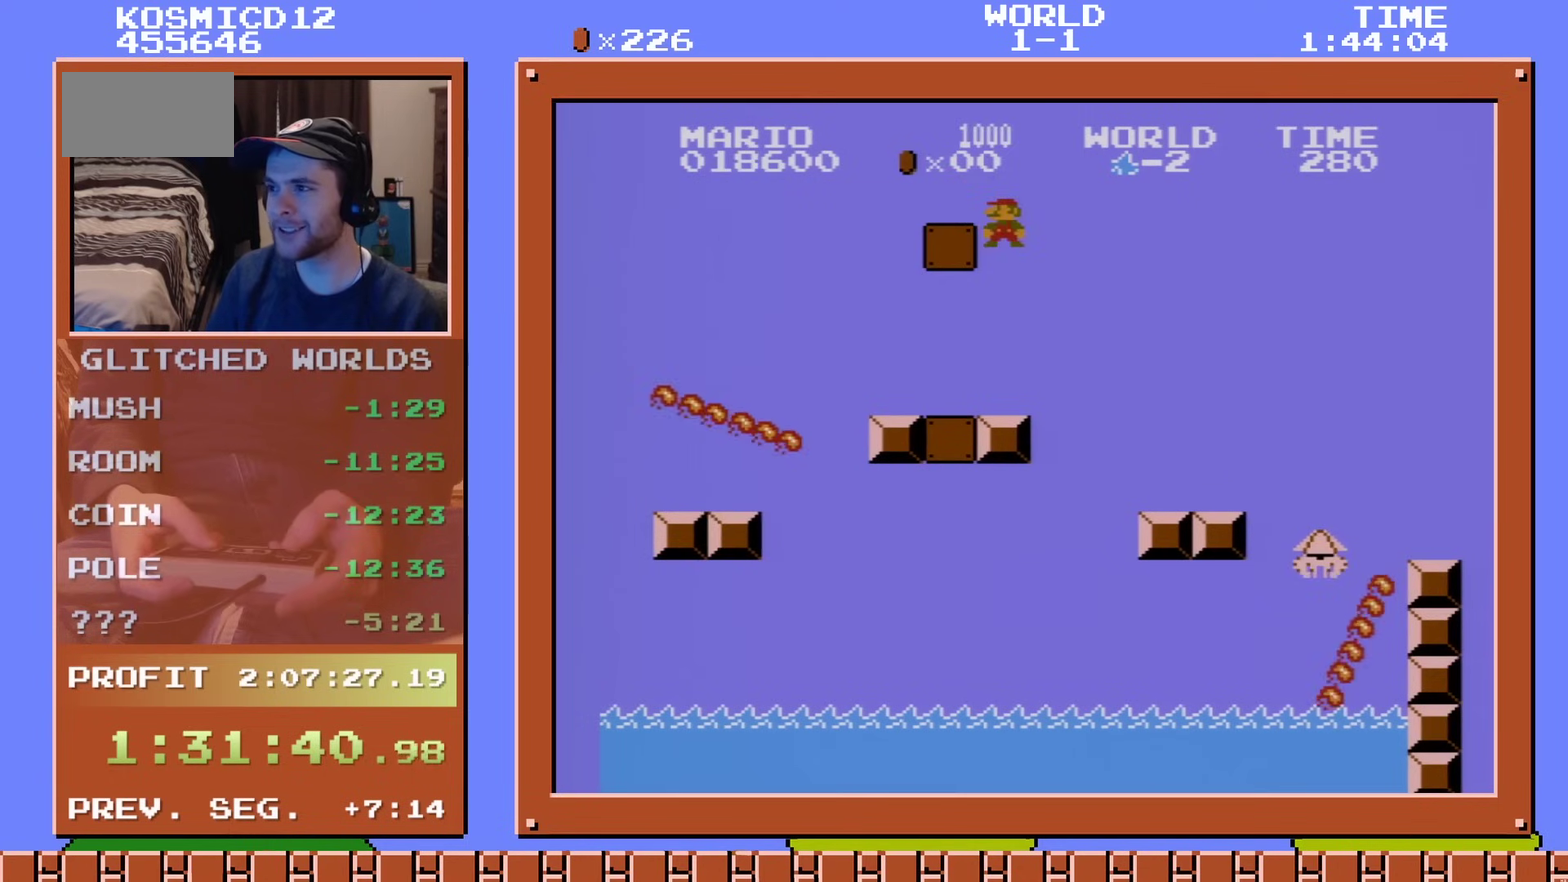
{"dt_ms": 300, "buttons": ["B"], "events": []}
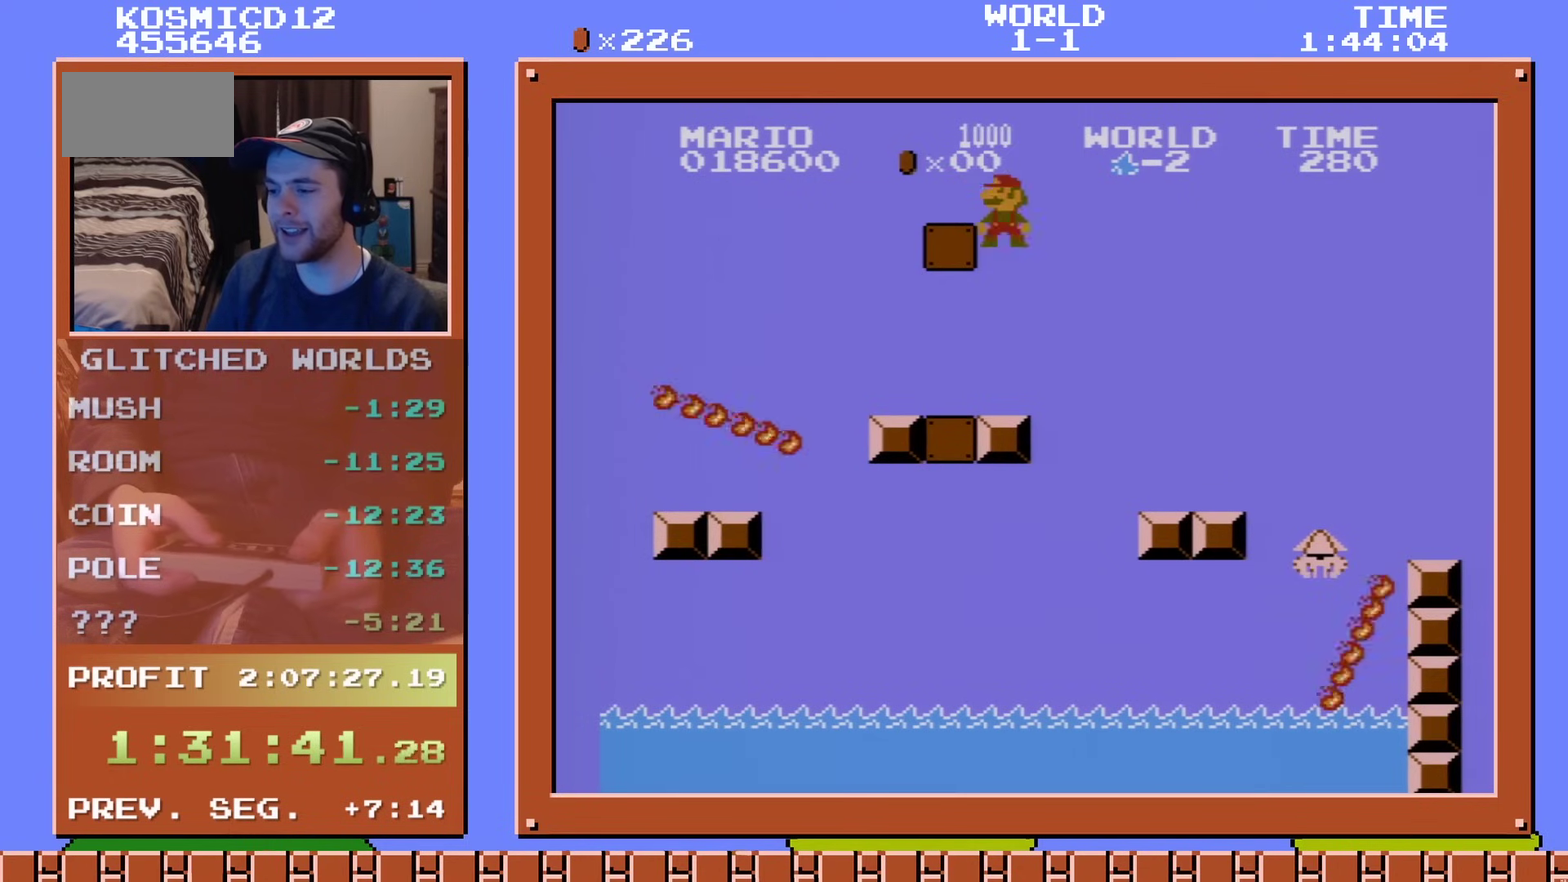
{"dt_ms": 500, "buttons": ["B"], "events": []}
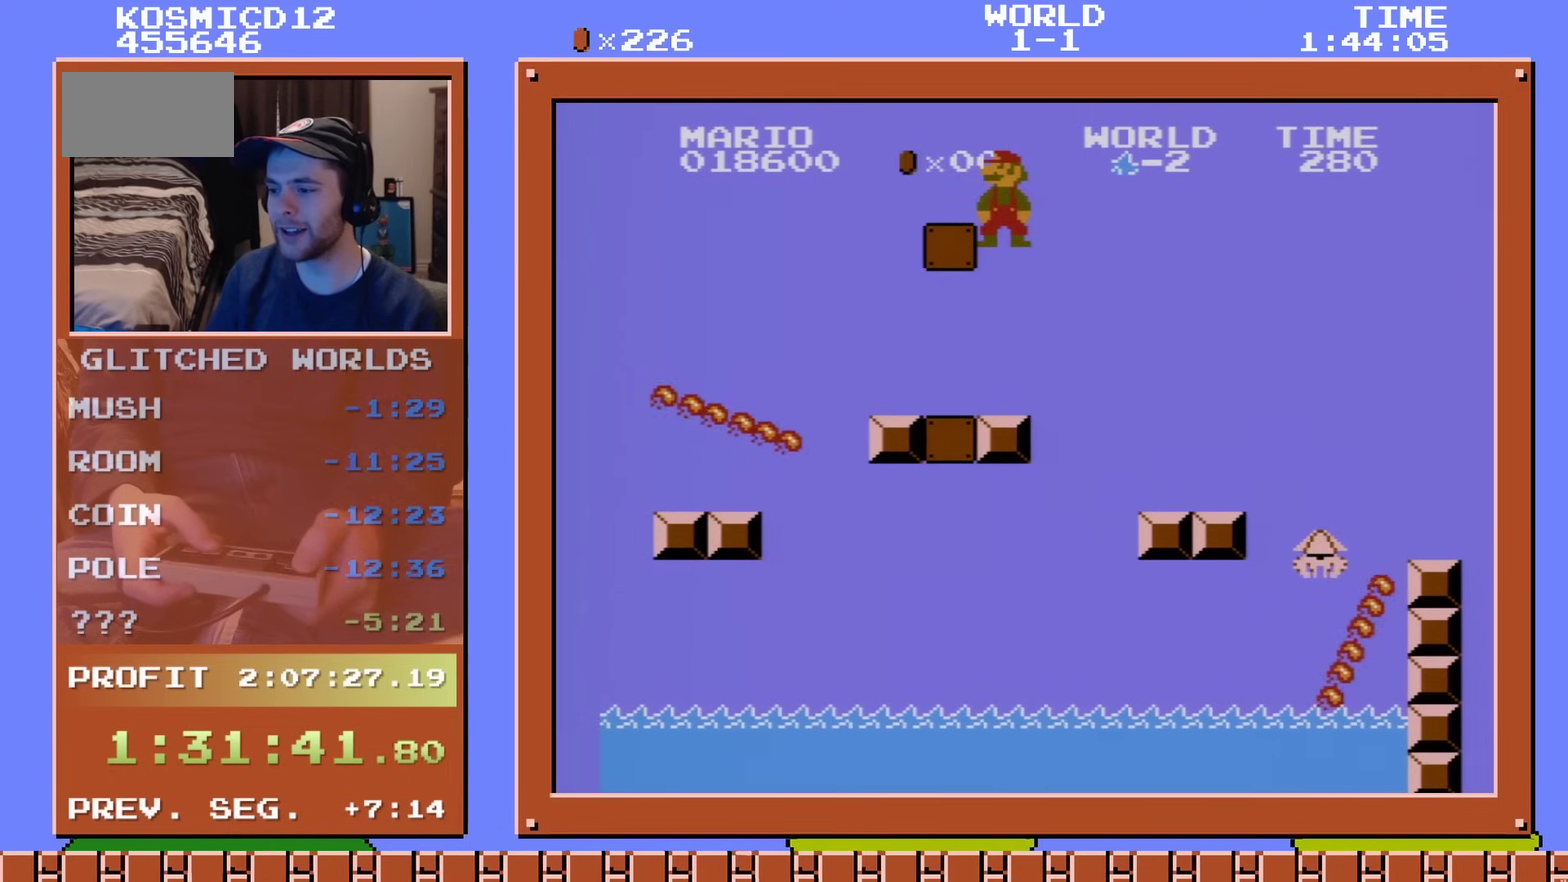
{"dt_ms": 501, "buttons": ["B"], "events": []}
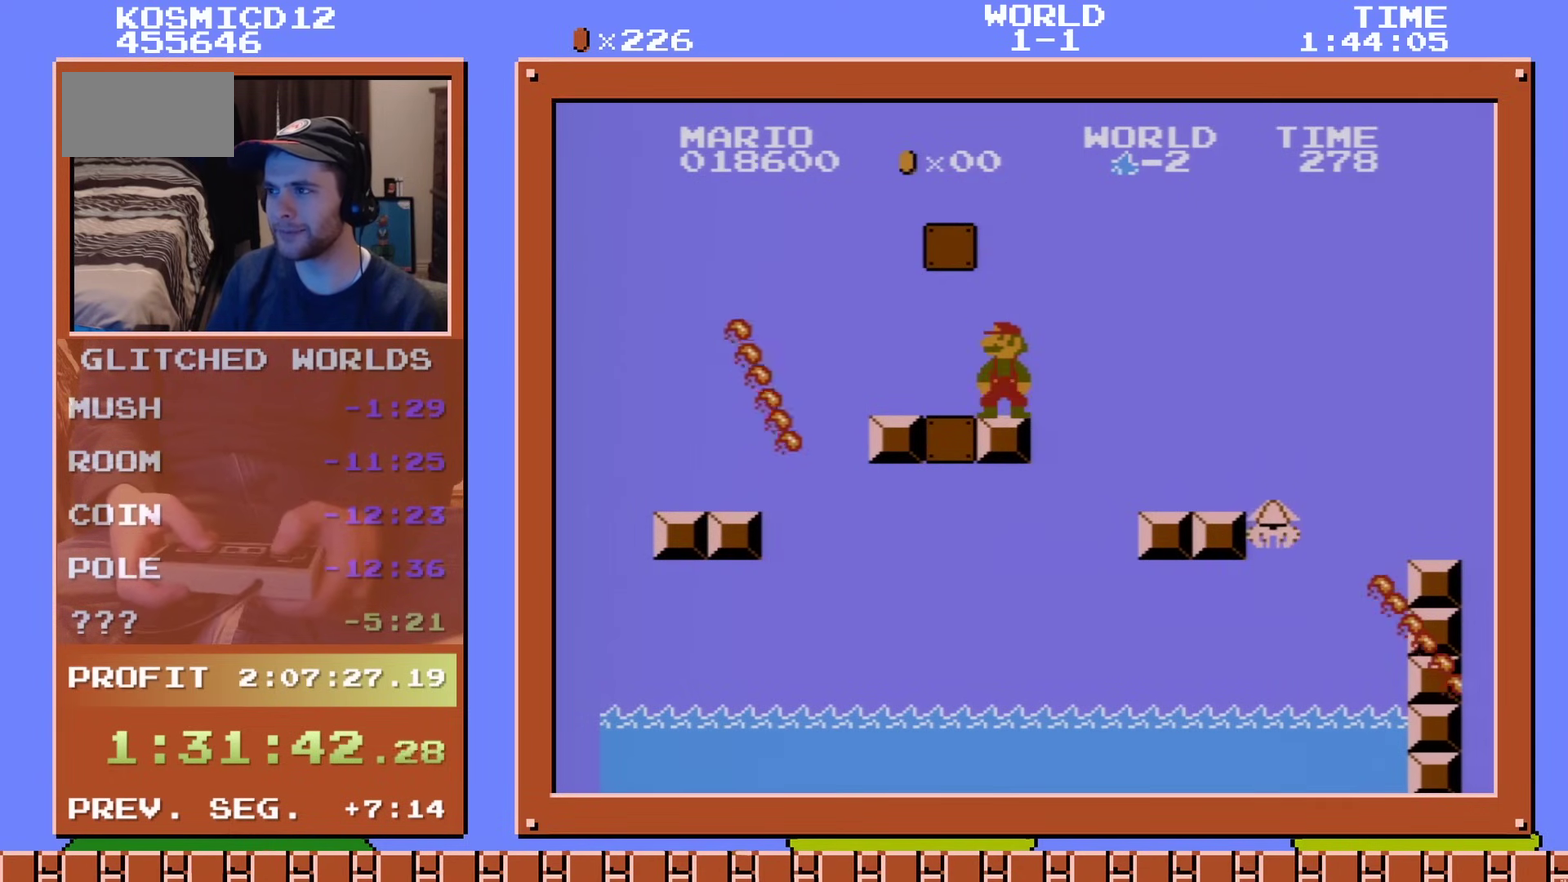
{"dt_ms": 400, "buttons": ["B"], "events": [[183, "DPAD_RIGHT", "down"], [333, "DPAD_RIGHT", "up"]]}
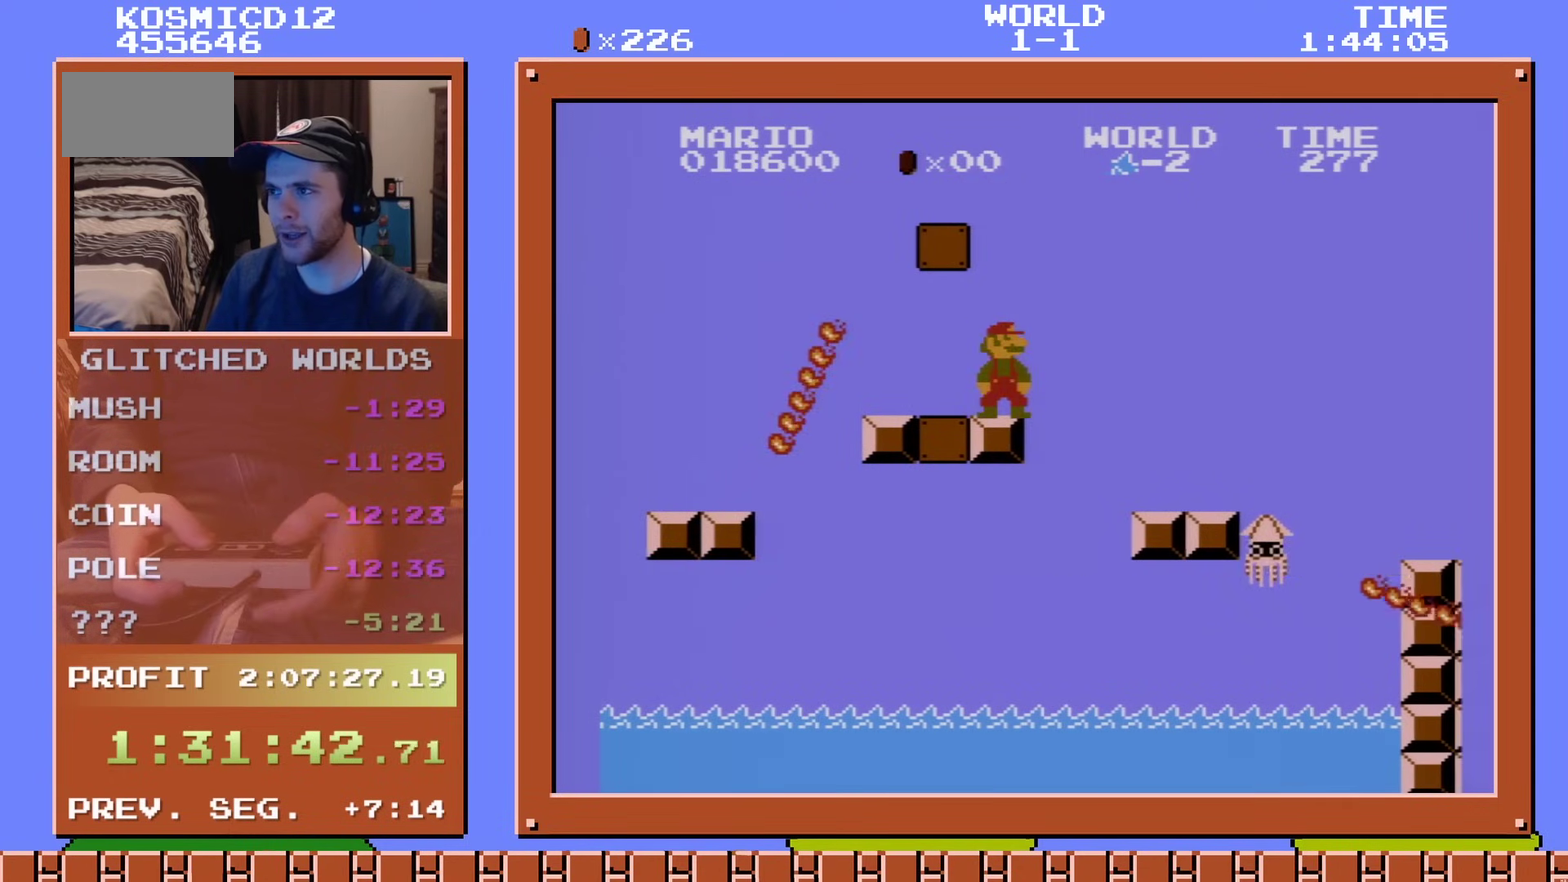
{"dt_ms": 601, "buttons": ["B"], "events": [[134, "DPAD_LEFT", "down"], [184, "DPAD_LEFT", "up"]]}
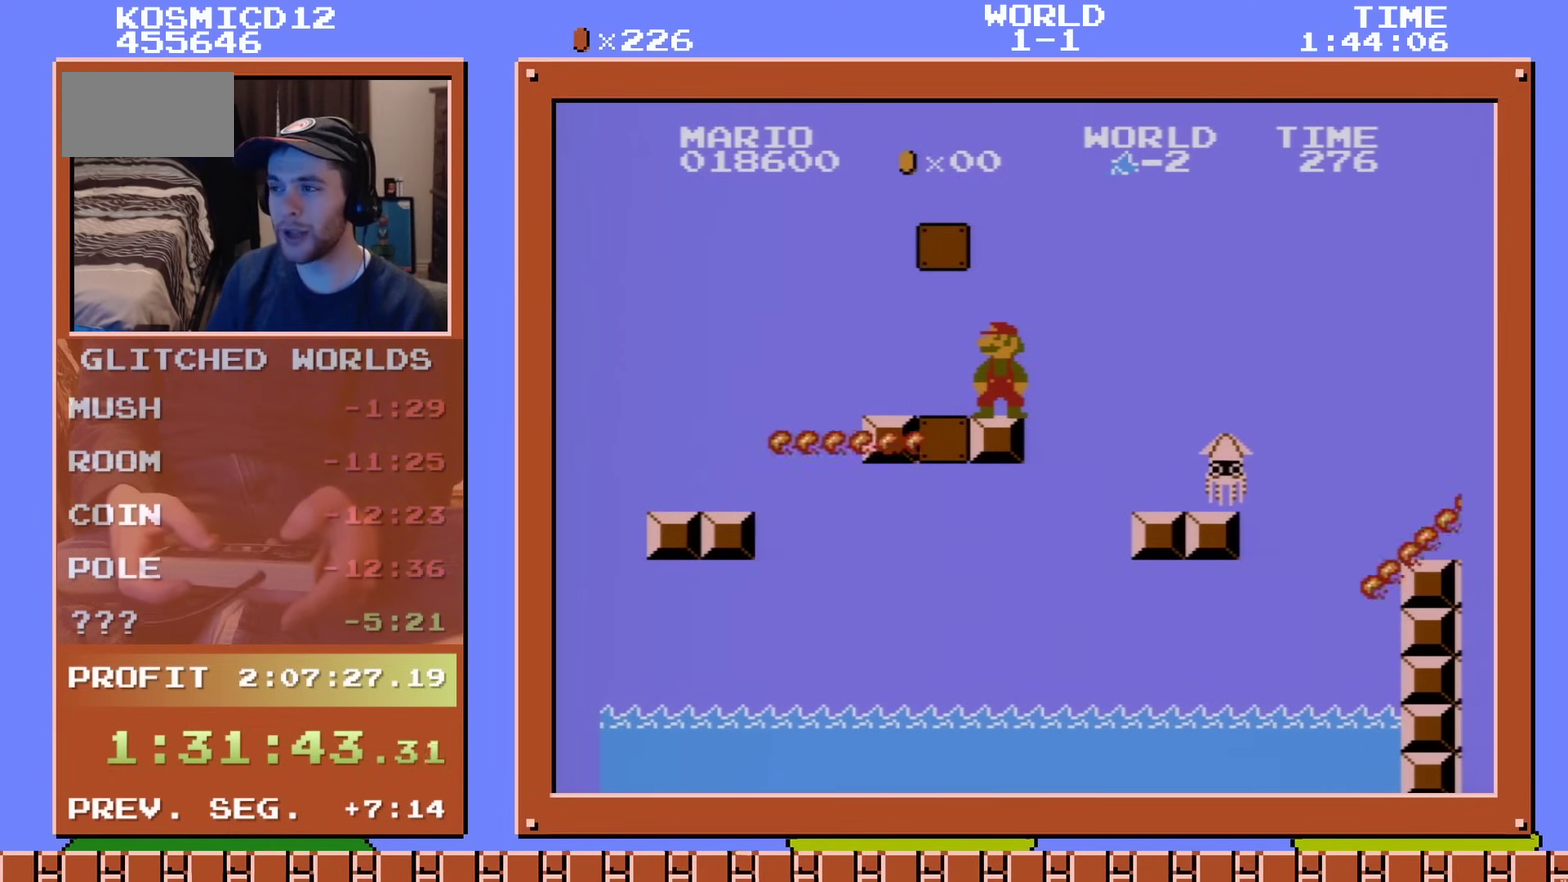
{"dt_ms": 400, "buttons": ["B", "DPAD_RIGHT"], "events": [[267, "A", "down"], [333, "DPAD_RIGHT", "down"], [367, "A", "up"]]}
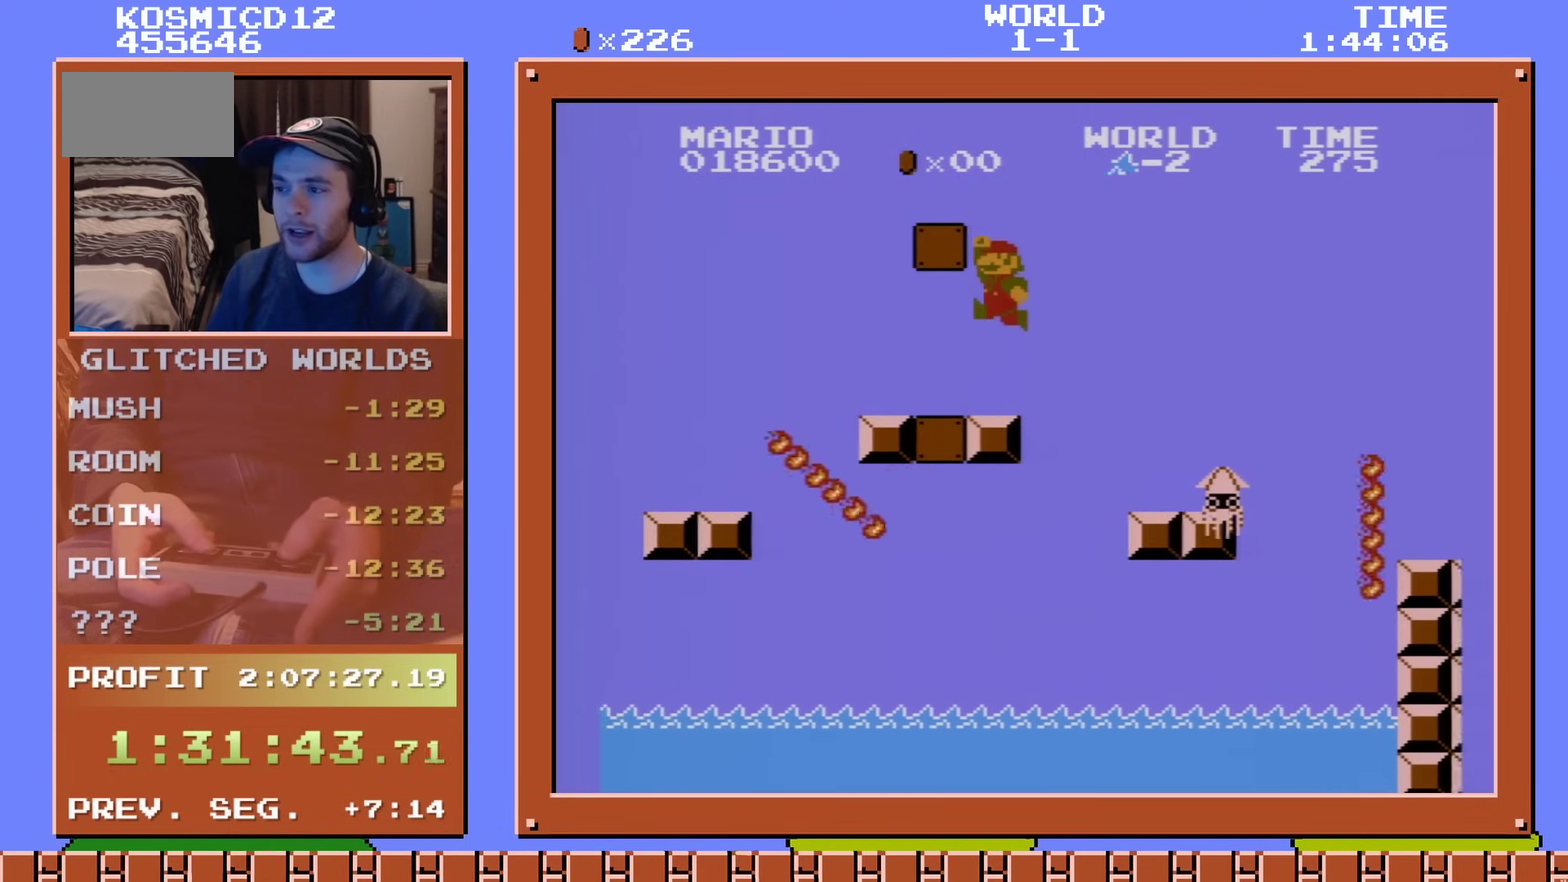
{"dt_ms": 401, "buttons": ["B", "DPAD_LEFT"], "events": [[150, "DPAD_RIGHT", "up"], [334, "DPAD_LEFT", "down"]]}
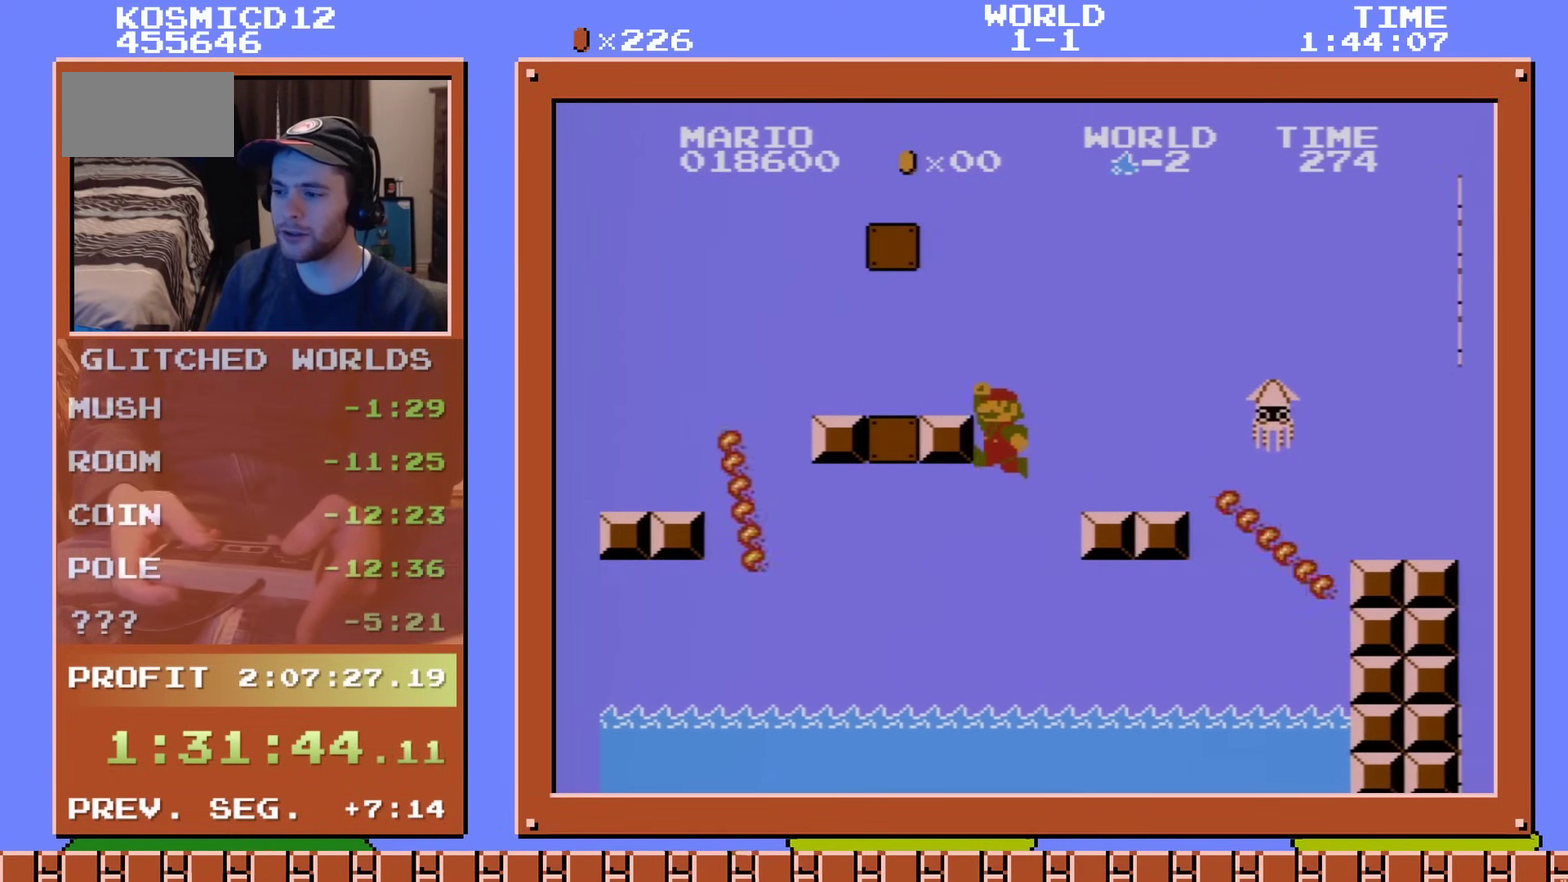
{"dt_ms": 200, "buttons": [], "events": [[100, "DPAD_LEFT", "up"], [150, "B", "up"]]}
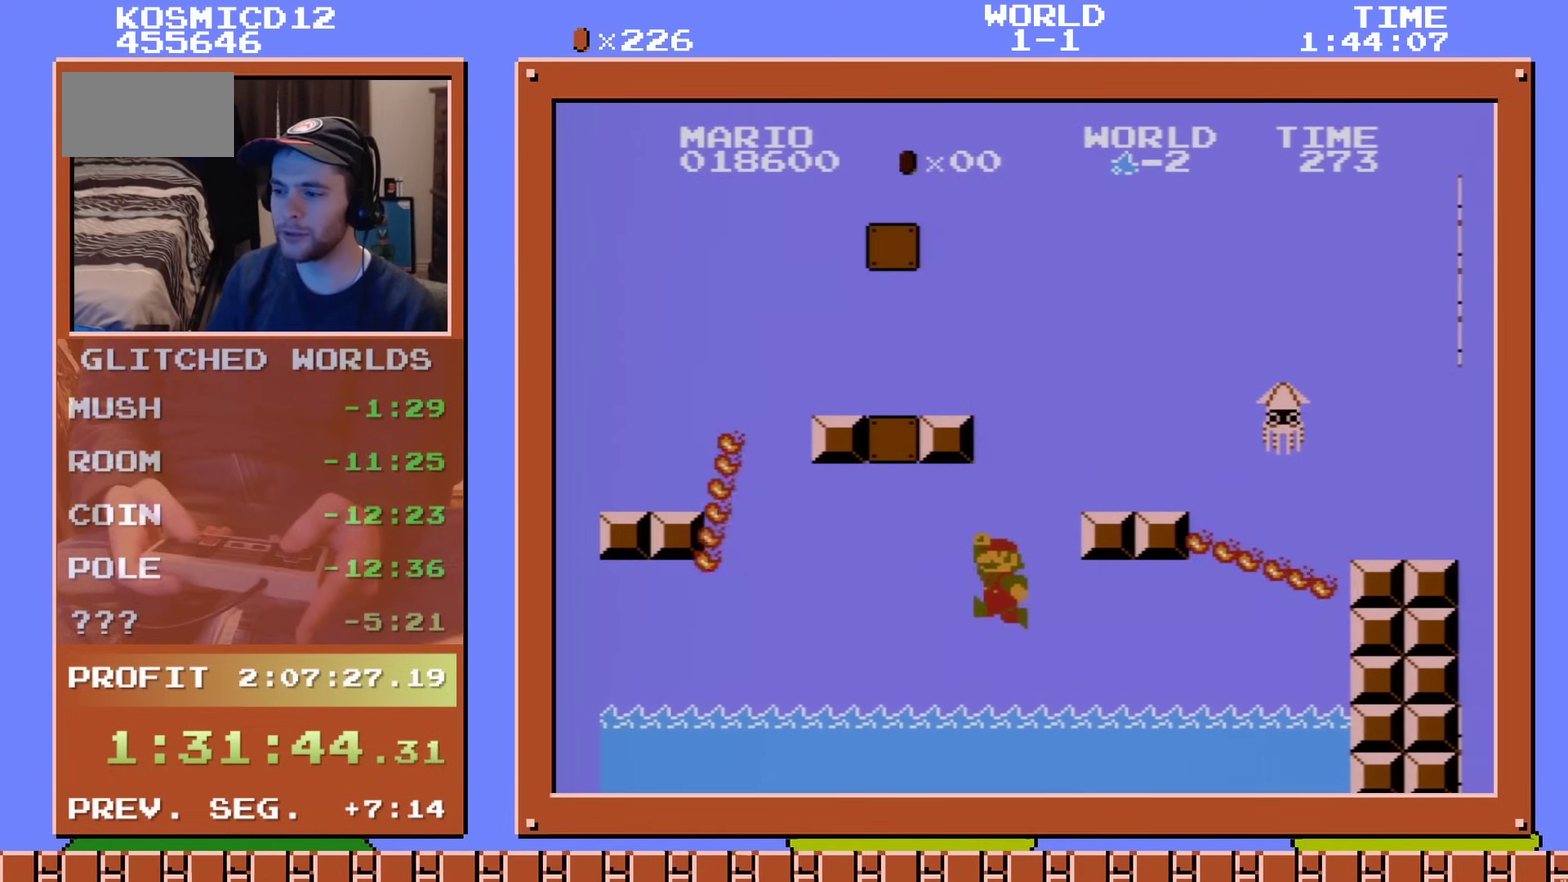
{"dt_ms": 400, "buttons": [], "events": [[233, "A", "down"], [367, "A", "up"]]}
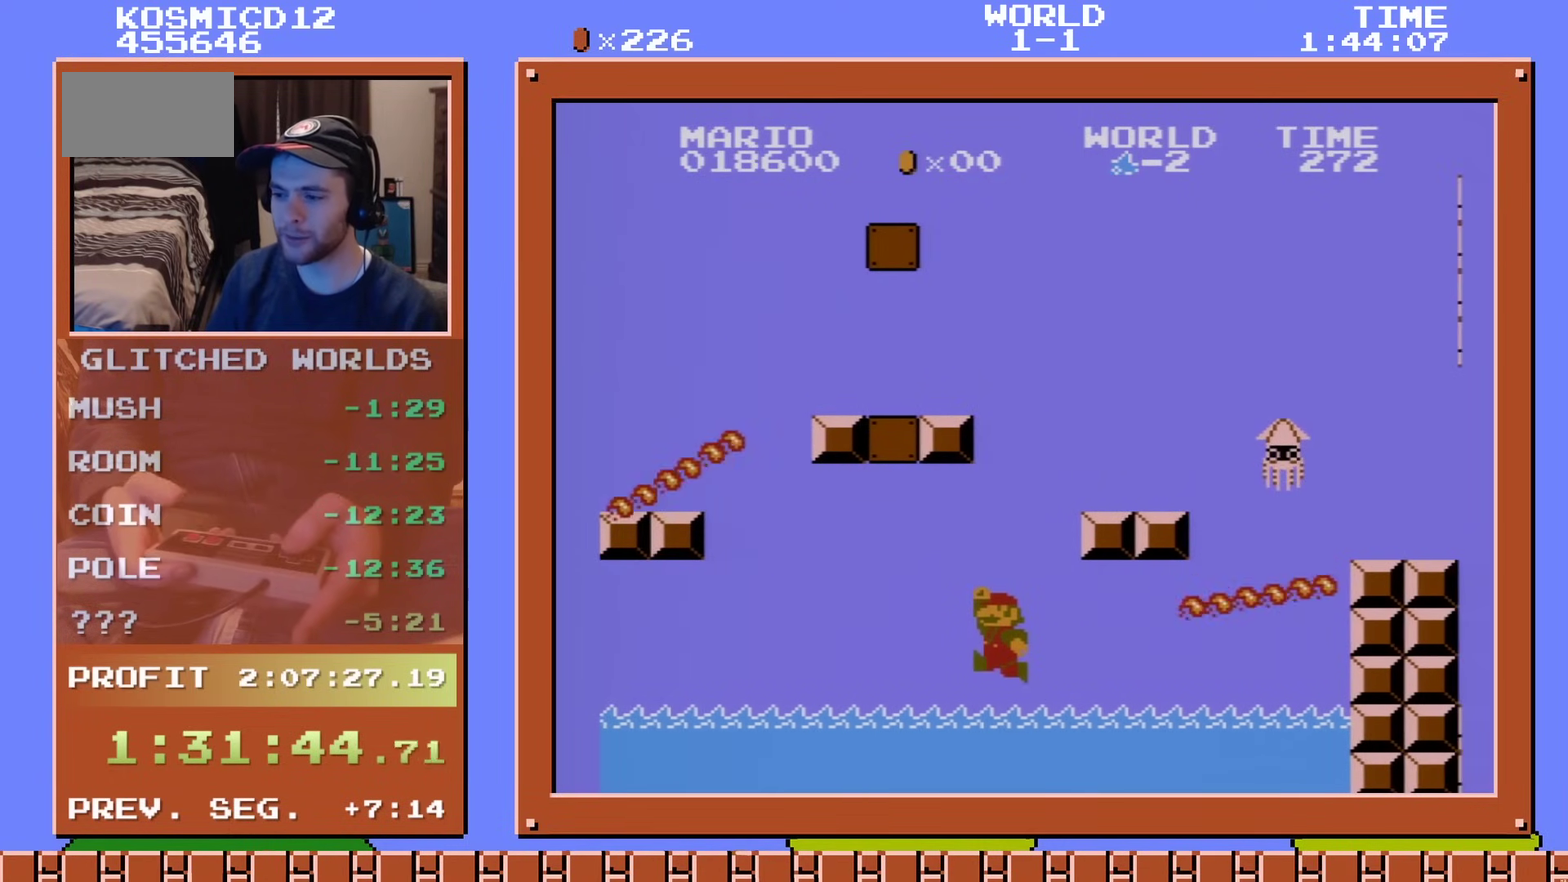
{"dt_ms": 401, "buttons": [], "events": [[301, "A", "down"], [401, "A", "up"]]}
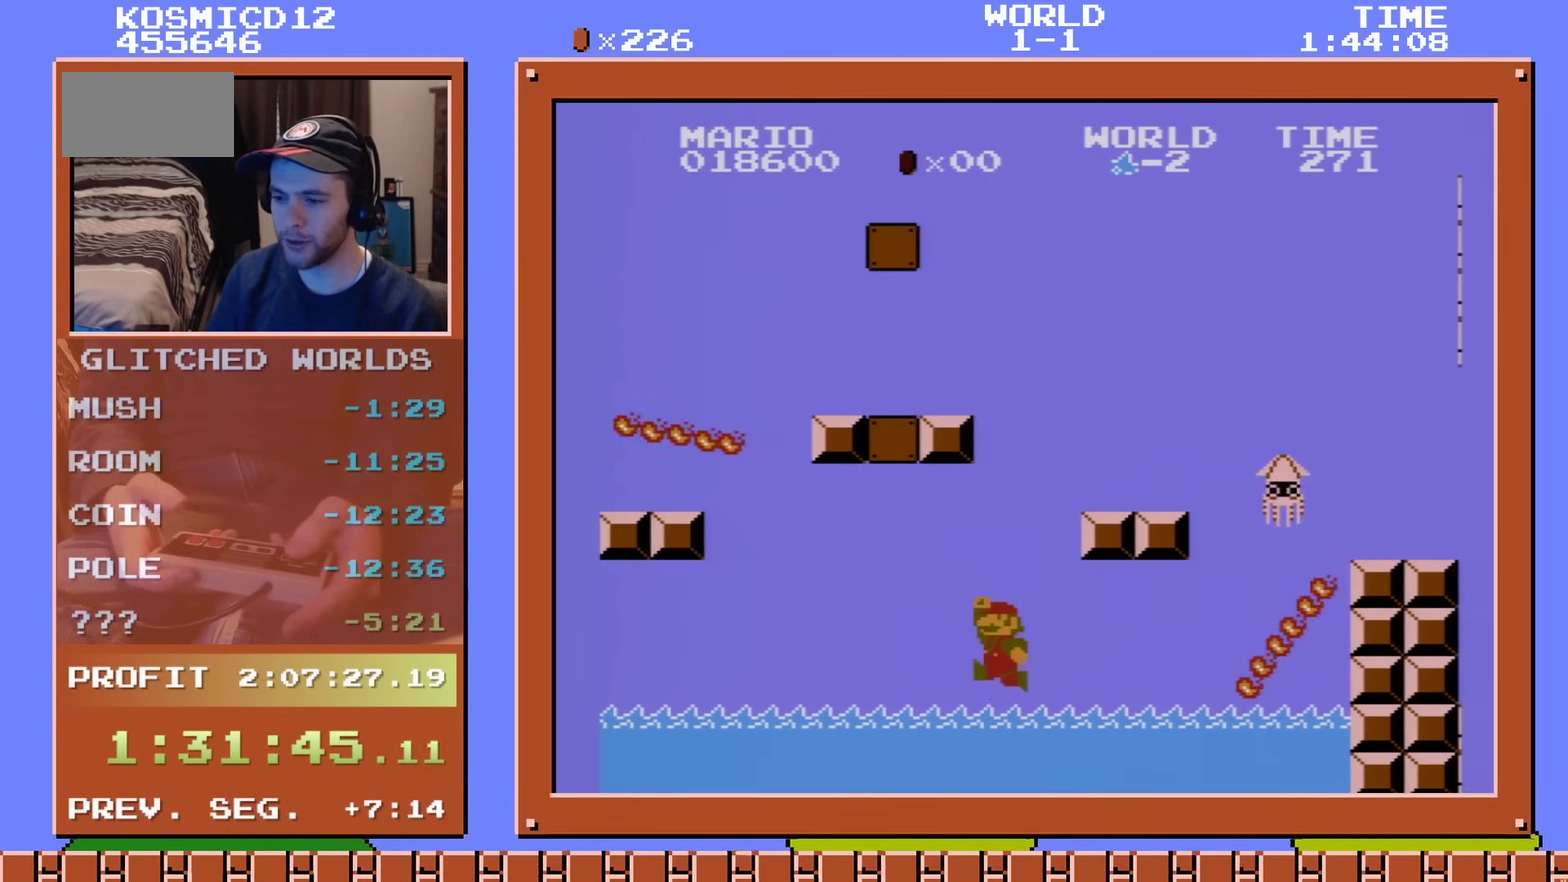
{"dt_ms": 500, "buttons": [], "events": [[333, "A", "down"], [467, "A", "up"]]}
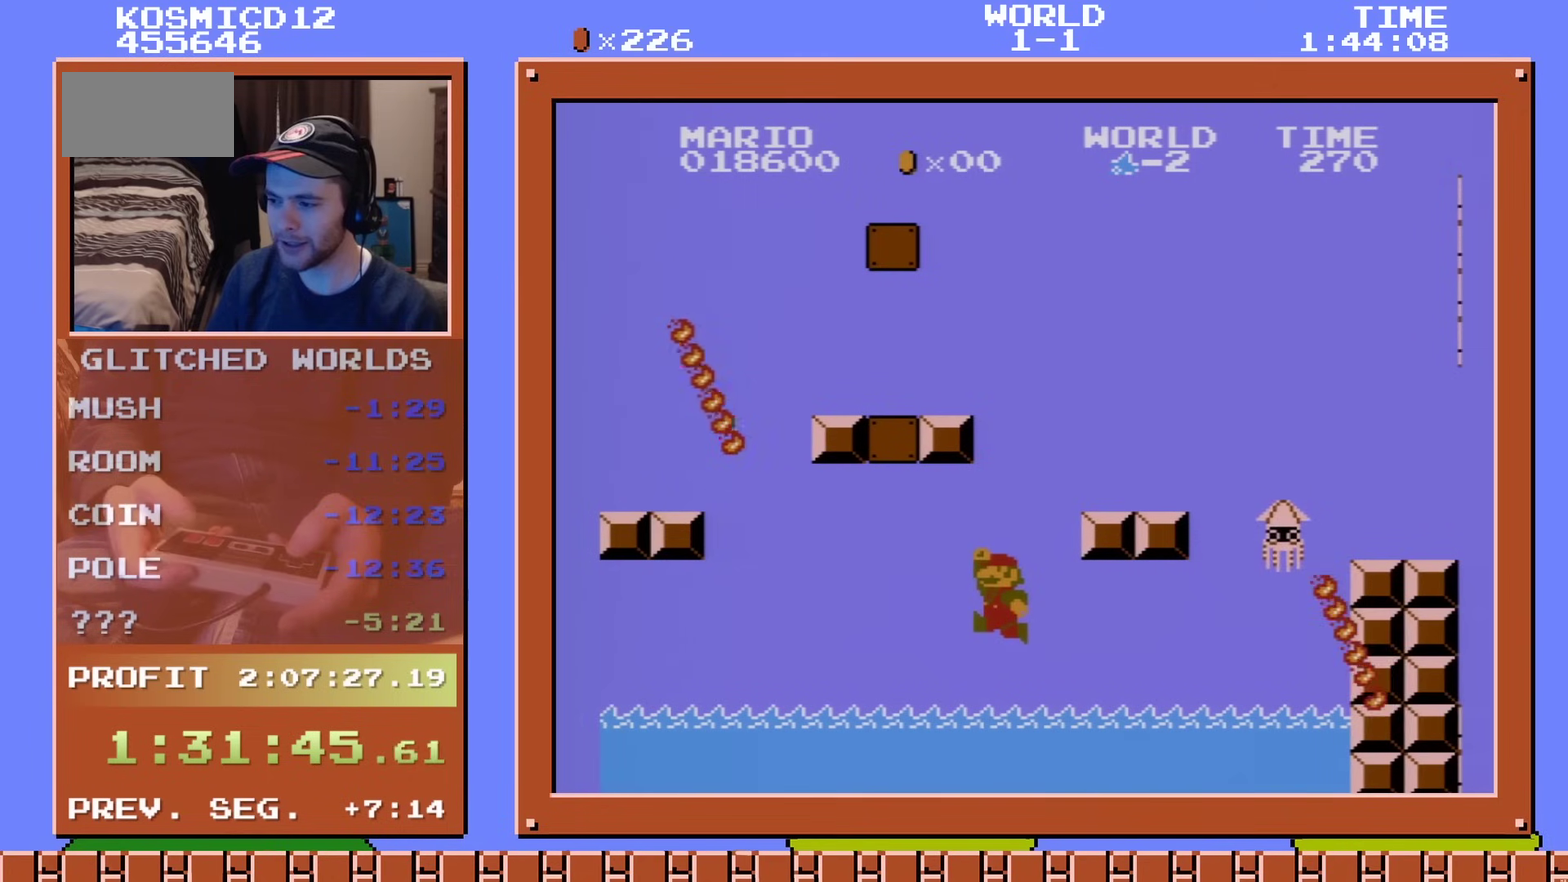
{"dt_ms": 401, "buttons": [], "events": [[234, "A", "down"], [350, "A", "up"]]}
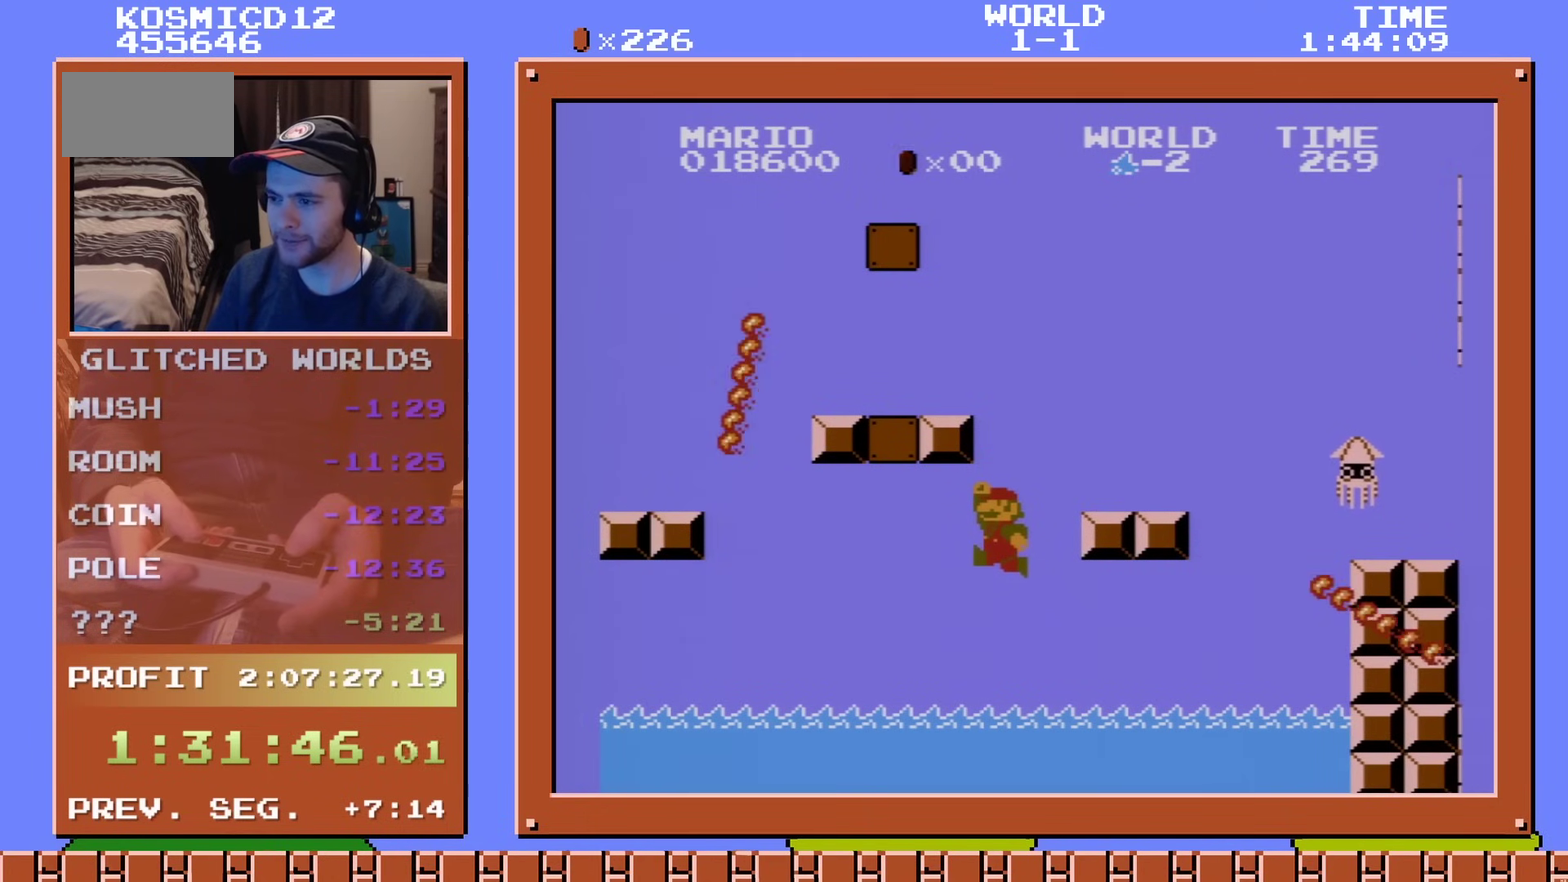
{"dt_ms": 300, "buttons": ["A"], "events": [[216, "A", "down"]]}
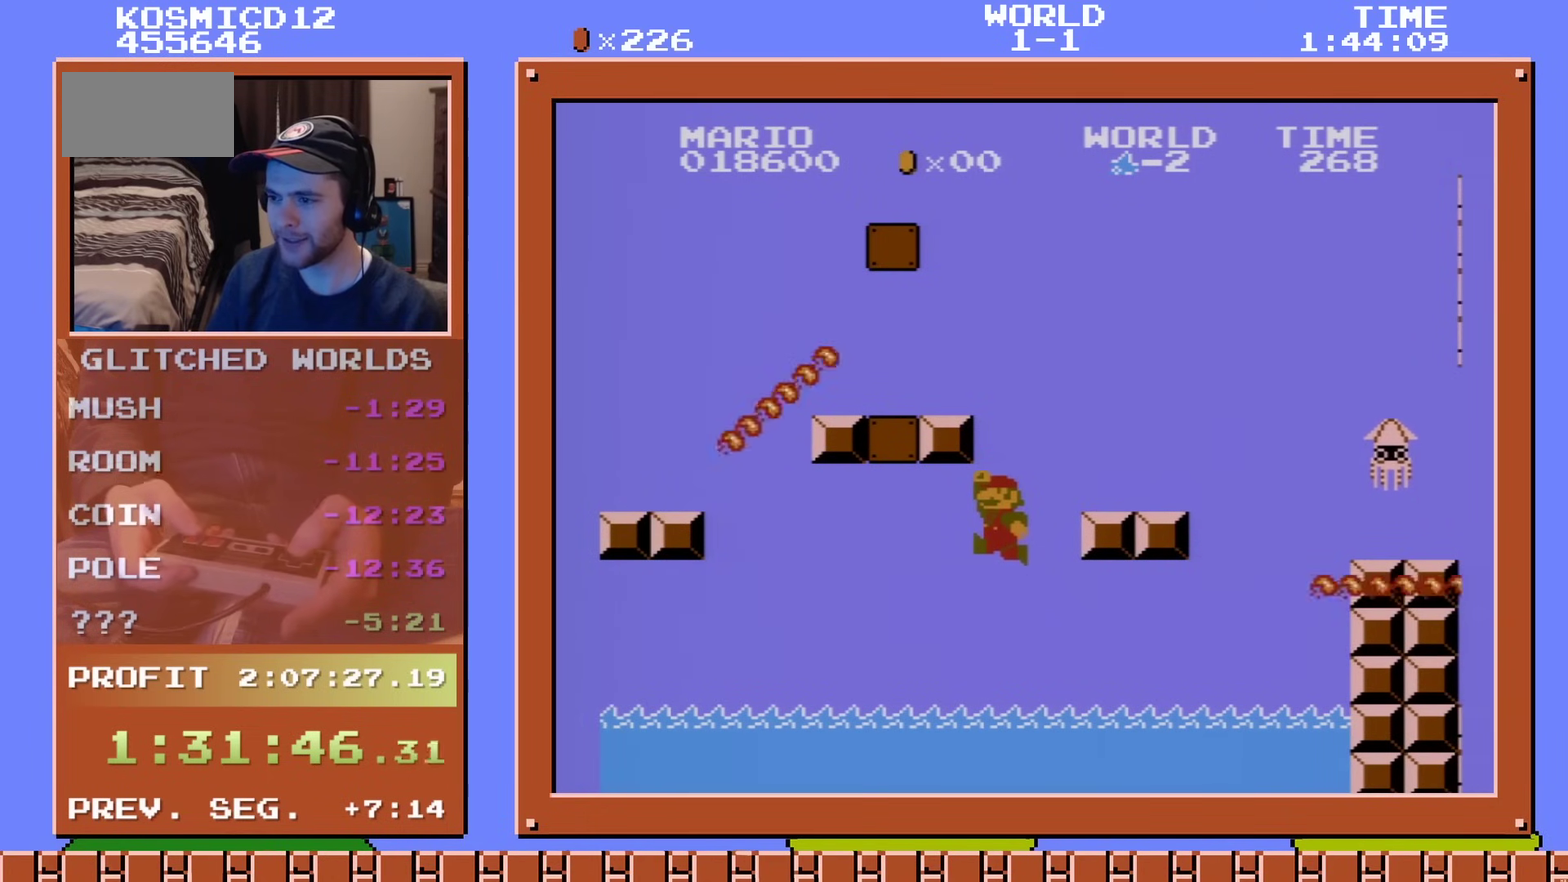
{"dt_ms": 300, "buttons": ["A", "DPAD_LEFT"], "events": [[17, "A", "up"], [117, "A", "down"], [200, "A", "up"], [267, "A", "down"], [300, "DPAD_LEFT", "down"]]}
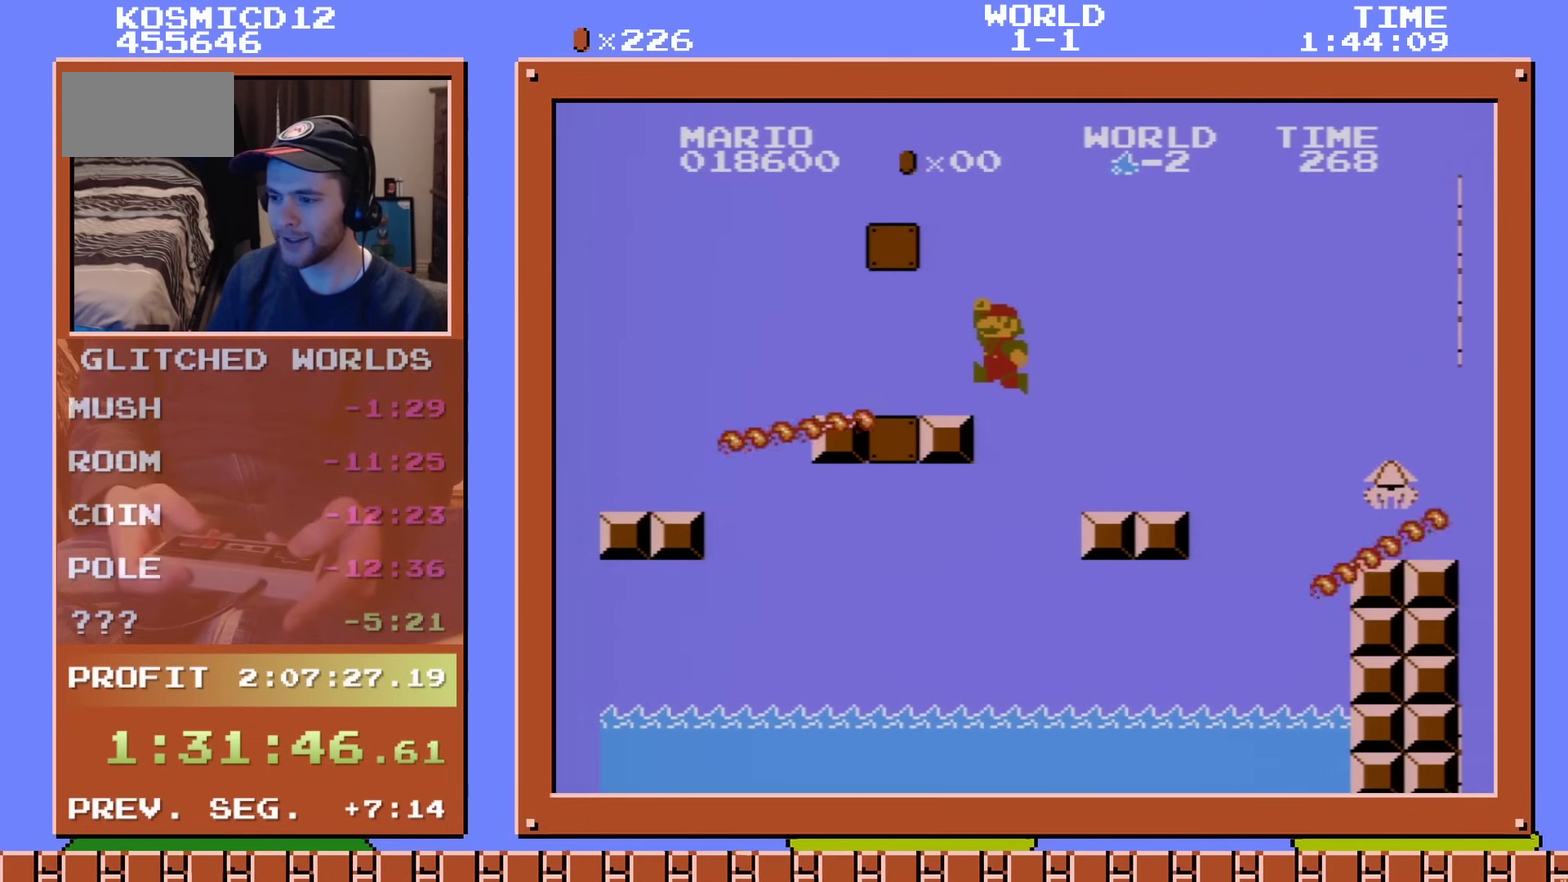
{"dt_ms": 300, "buttons": [], "events": [[50, "A", "up"], [267, "DPAD_LEFT", "up"]]}
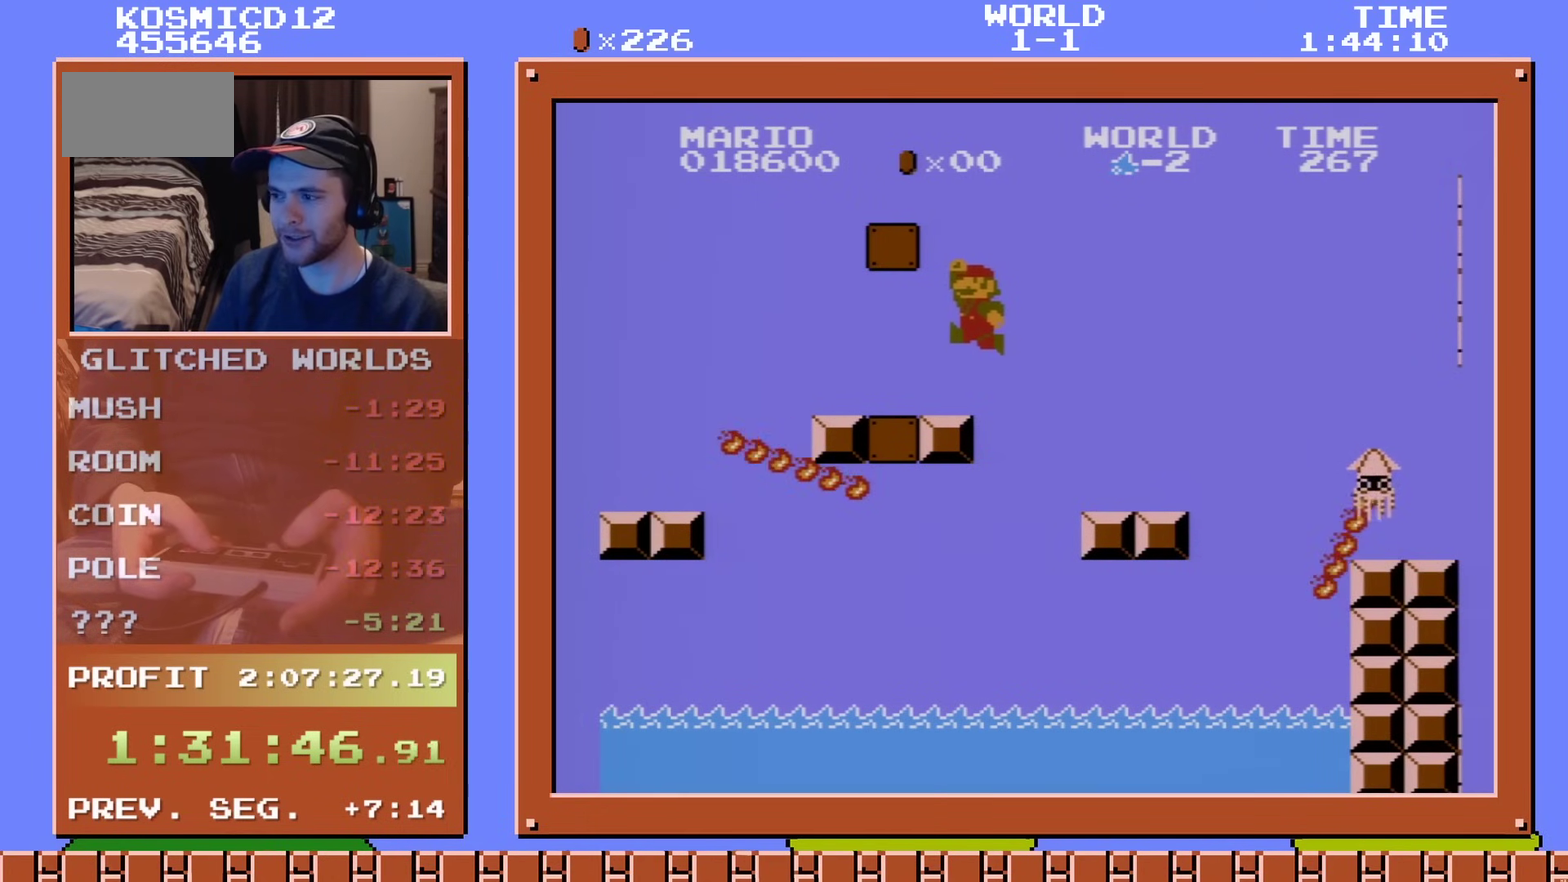
{"dt_ms": 501, "buttons": ["A", "B"], "events": [[50, "B", "down"], [418, "A", "down"]]}
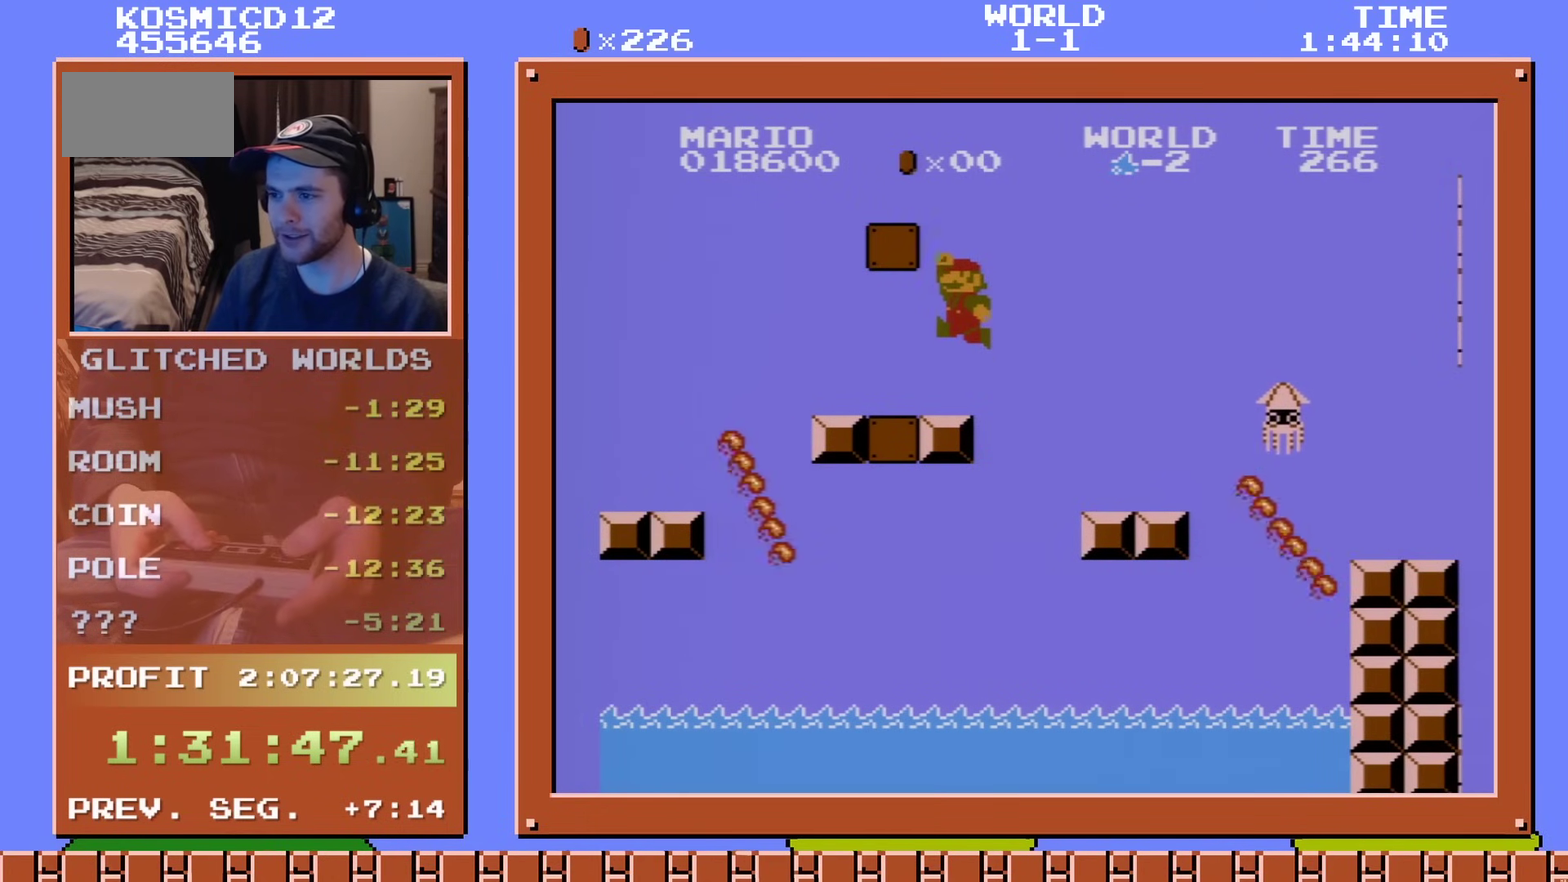
{"dt_ms": 200, "buttons": ["B", "DPAD_LEFT"], "events": [[17, "DPAD_RIGHT", "down"], [117, "DPAD_RIGHT", "up"], [167, "A", "up"], [183, "DPAD_LEFT", "down"]]}